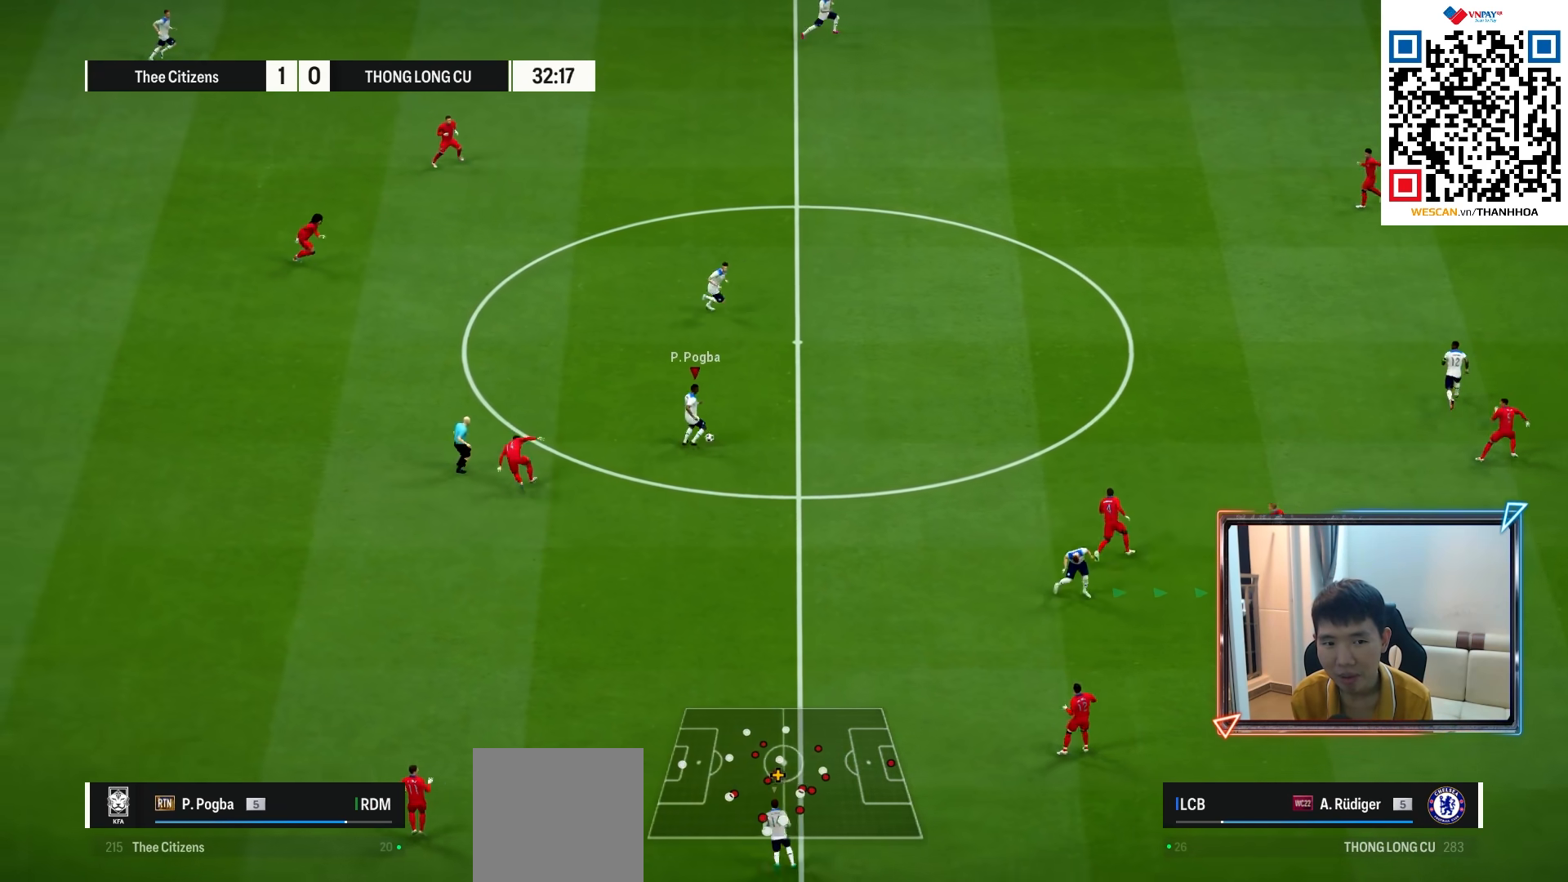
Gameplay with a controller (PlayStation layout); each line is a JSON object with the inputs held at the frame after it. "events" lists button and stick changes between this image and that frame as [ms after this image, input, new state], when the widget could be followed in between.
{"buttons": ["TRIANGLE", "R1"], "left_stick": "right", "right_stick": "center", "events": [[317, "TRIANGLE", "down"]]}
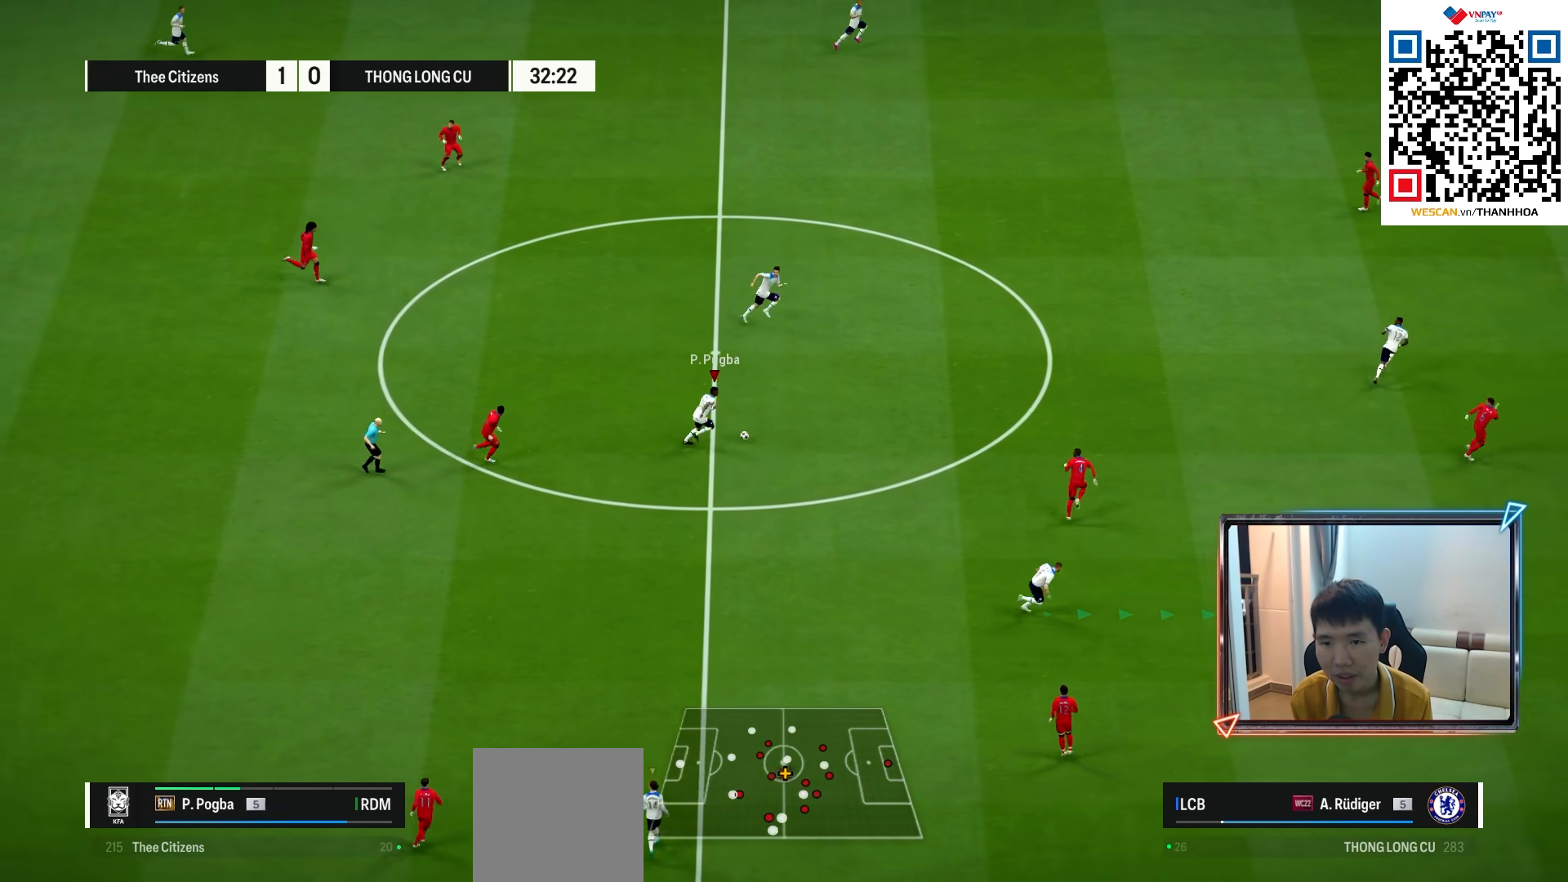
{"buttons": ["R1"], "left_stick": "right", "right_stick": "center", "events": [[33, "TRIANGLE", "up"]]}
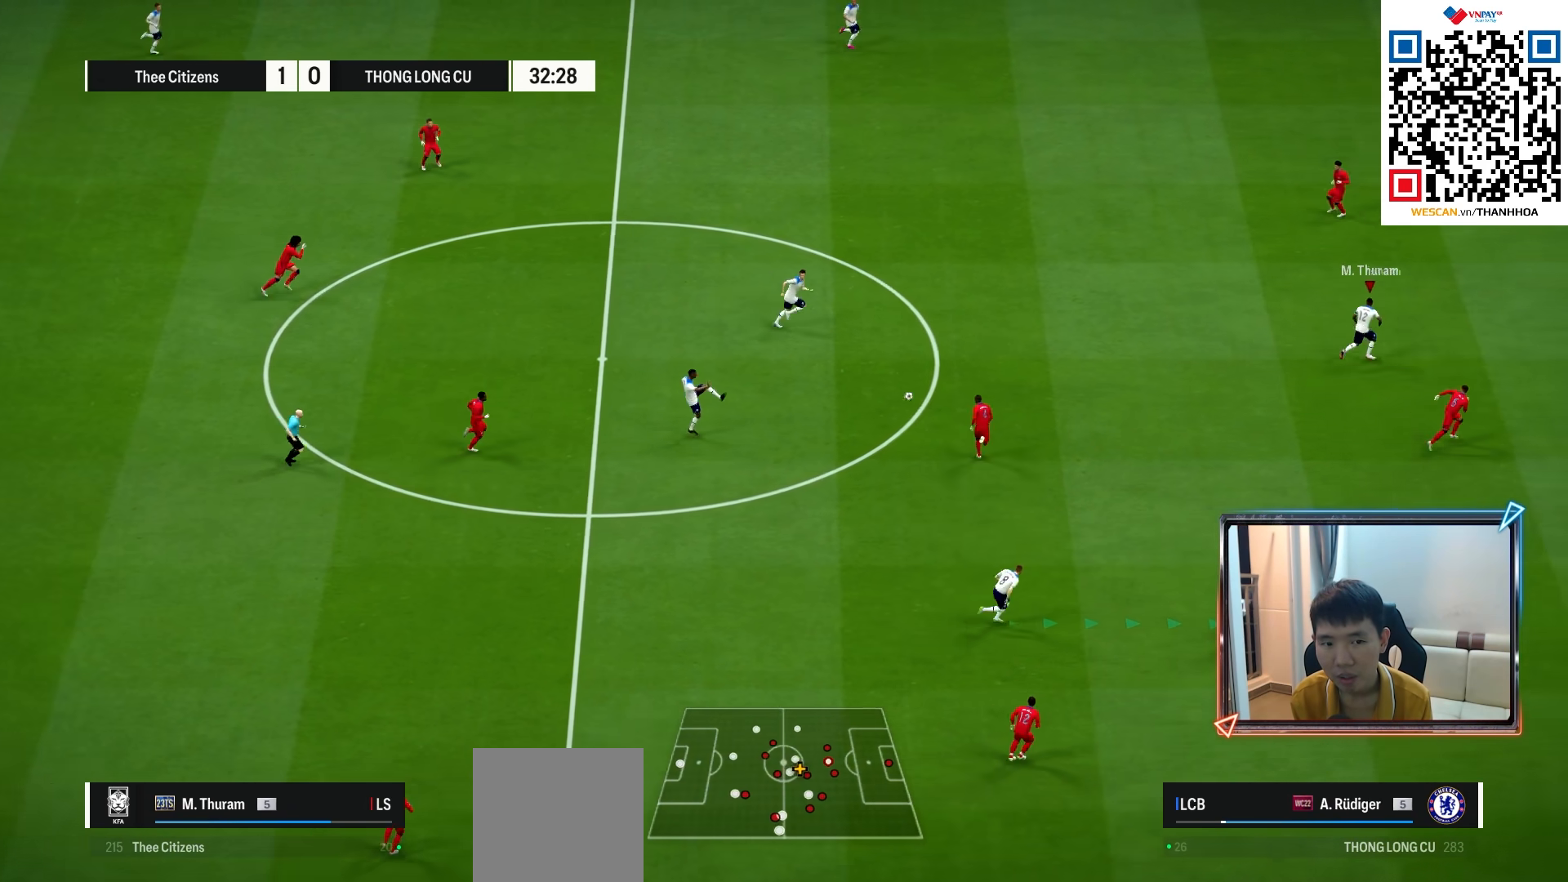
{"buttons": ["R1"], "left_stick": "right", "right_stick": "center", "events": []}
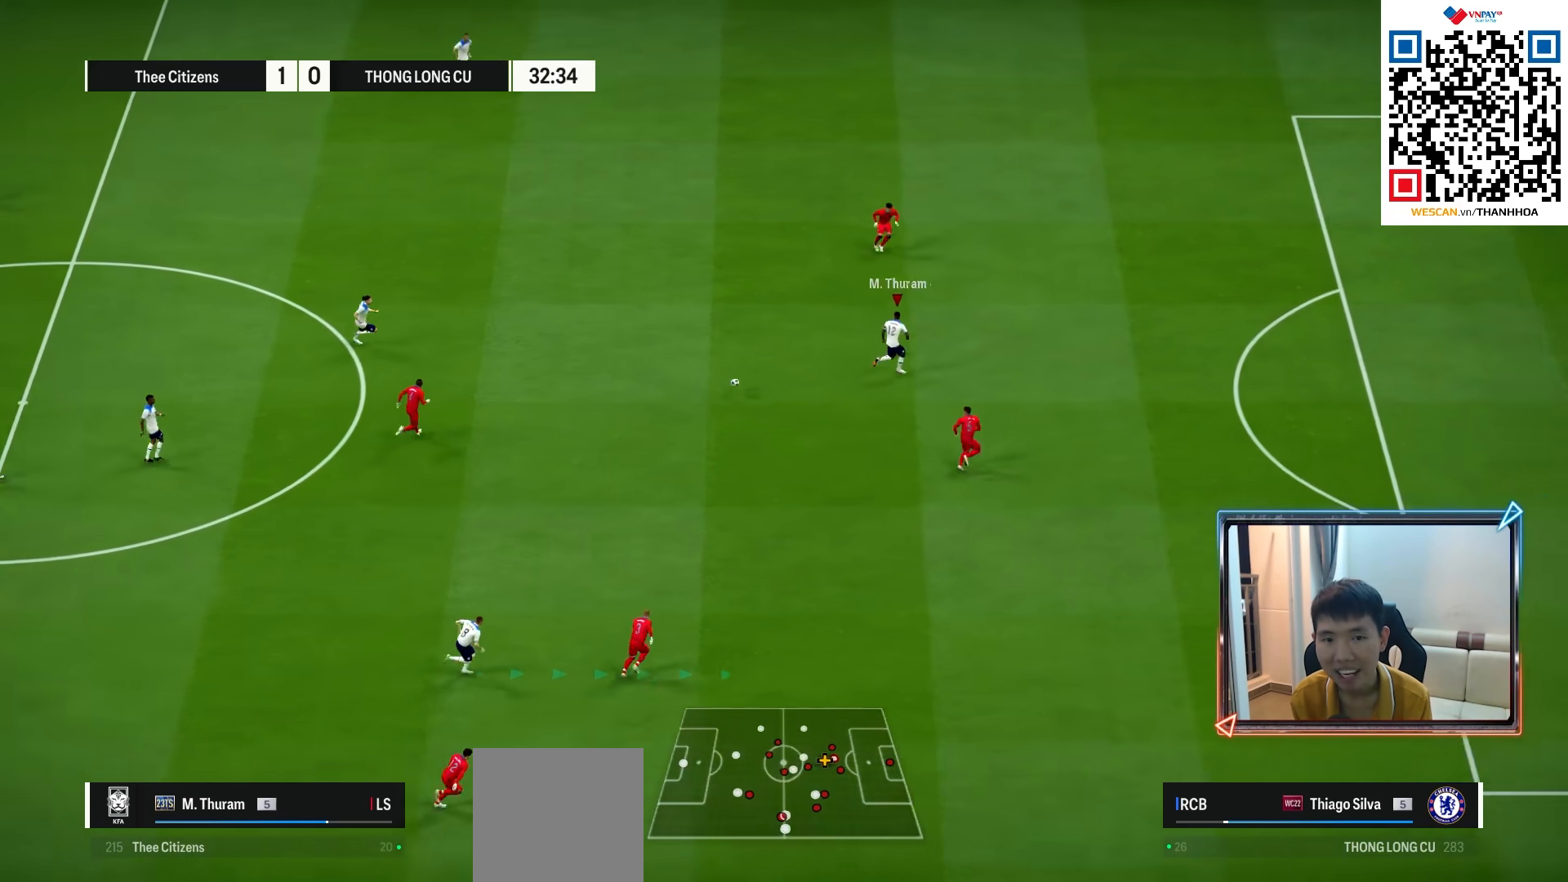
{"buttons": ["R1"], "left_stick": "right", "right_stick": "center", "events": []}
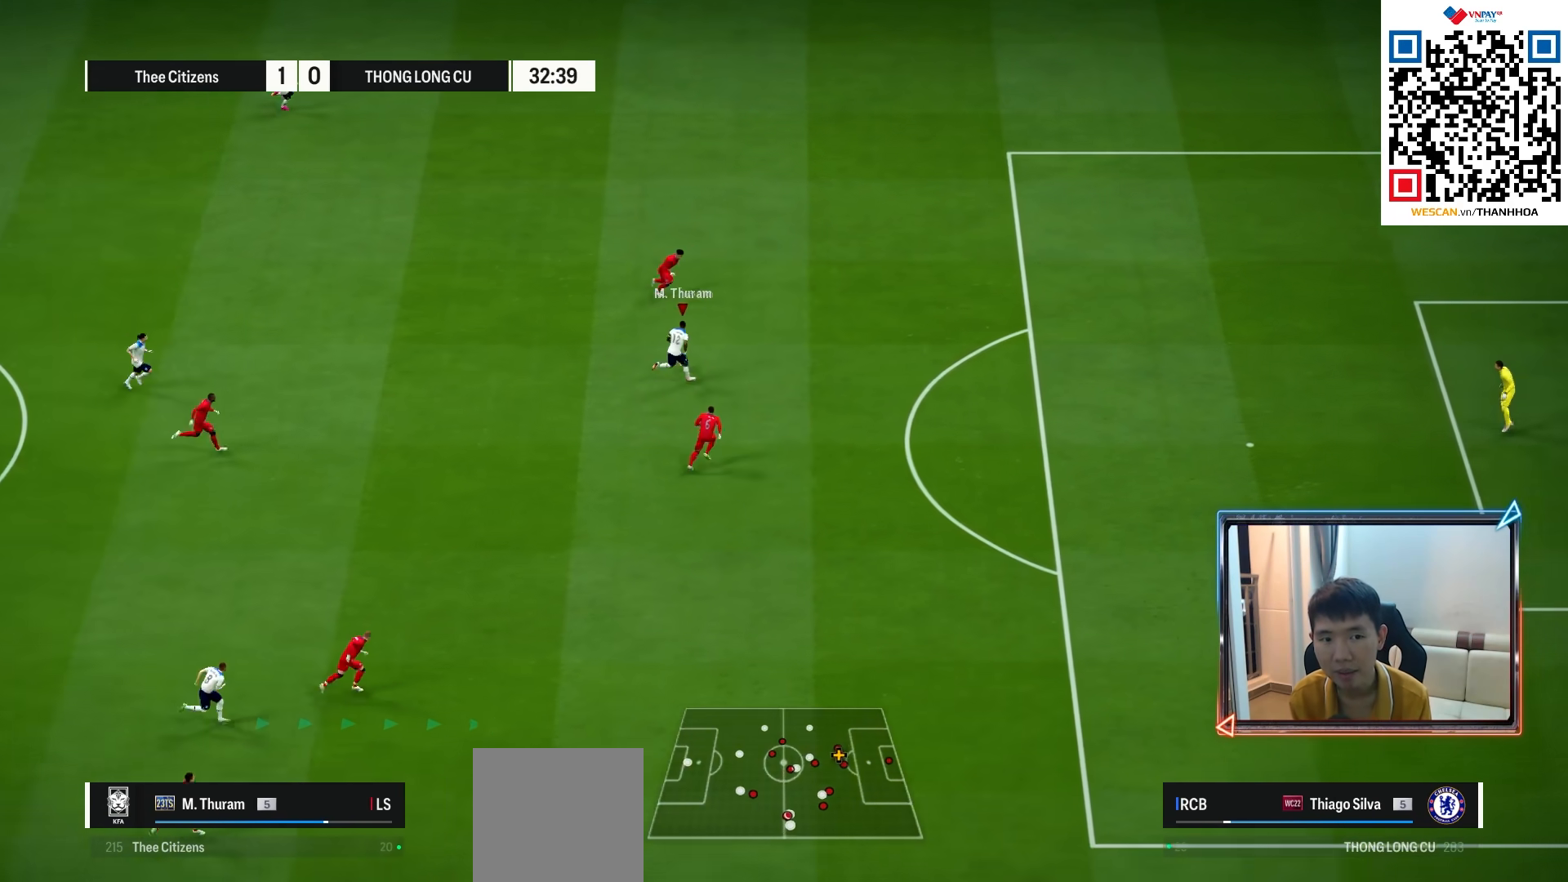
{"buttons": ["R1"], "left_stick": "right", "right_stick": "center", "events": []}
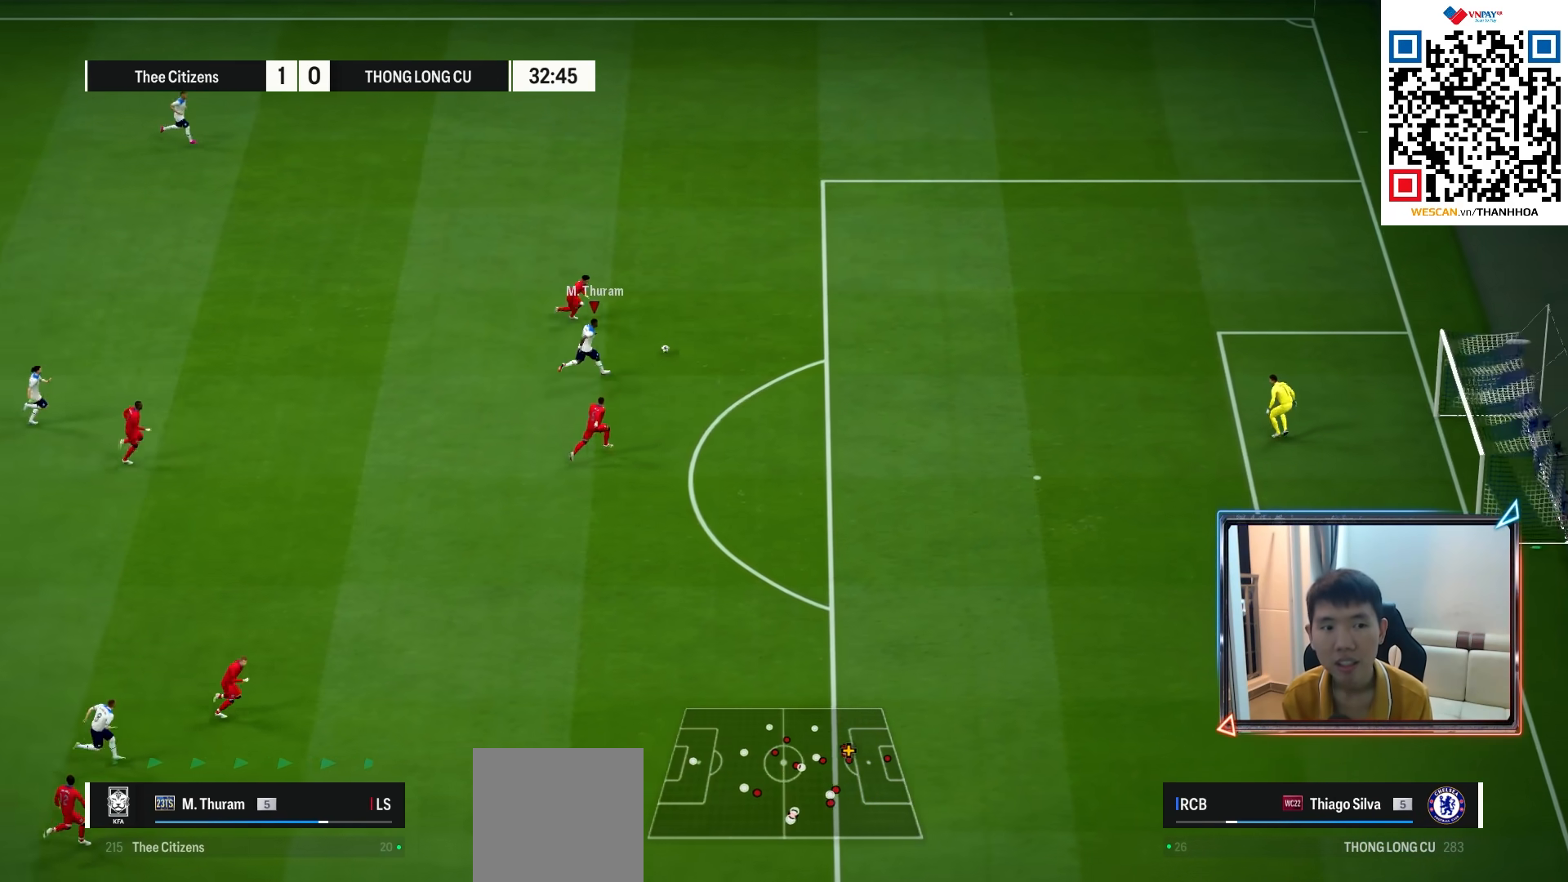
{"buttons": ["L2", "R1"], "left_stick": "up-right", "right_stick": "center", "events": [[400, "L2", "down"], [417, "left_stick", "up-right"]]}
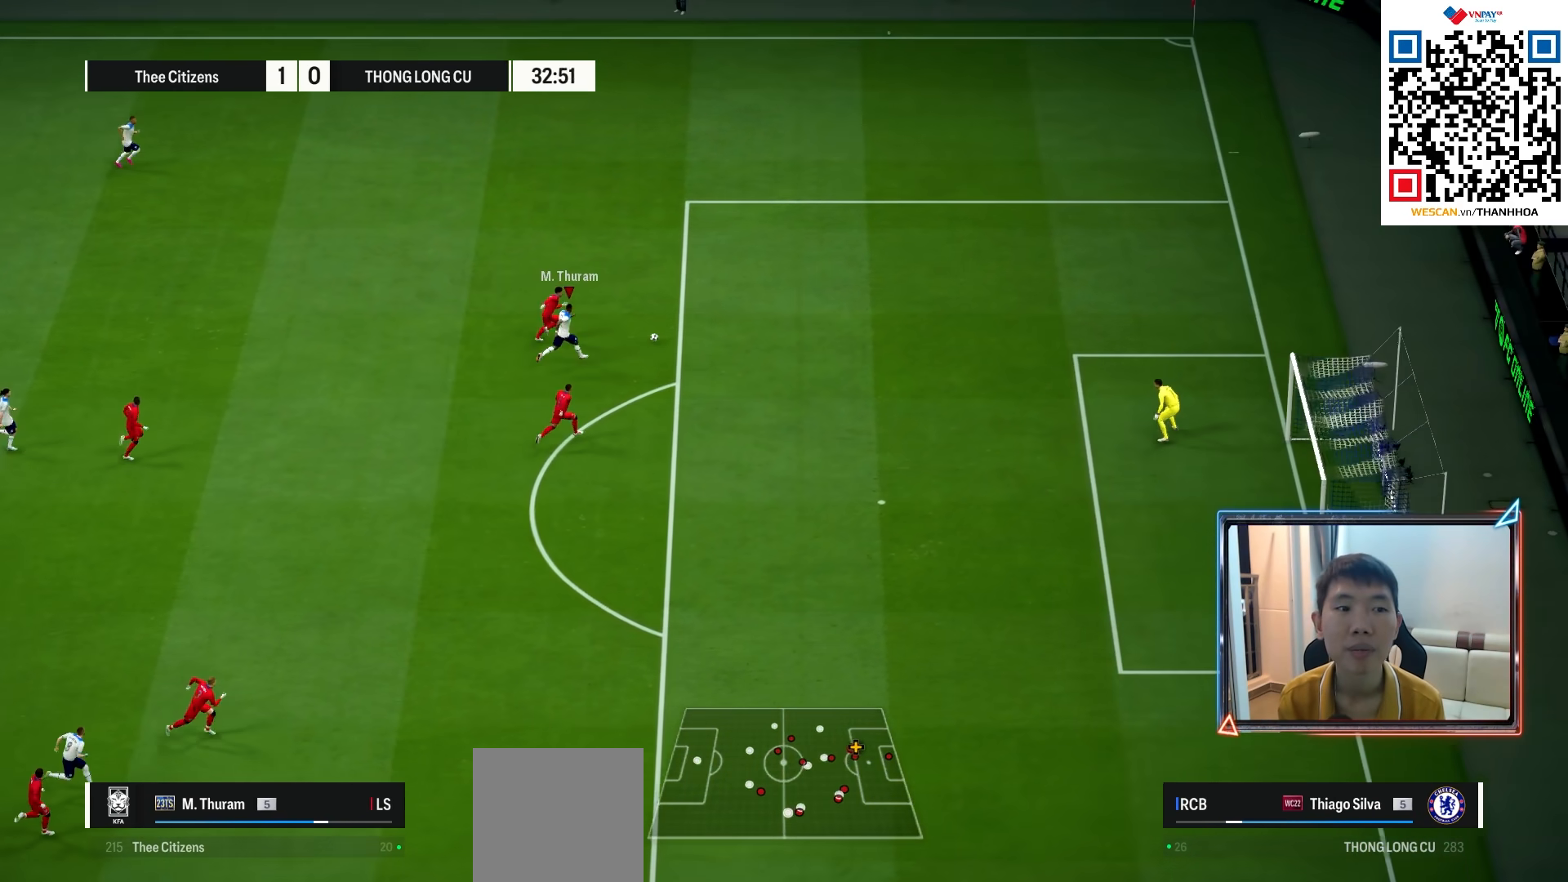
{"buttons": ["L2", "R1"], "left_stick": "up-right", "right_stick": "center", "events": []}
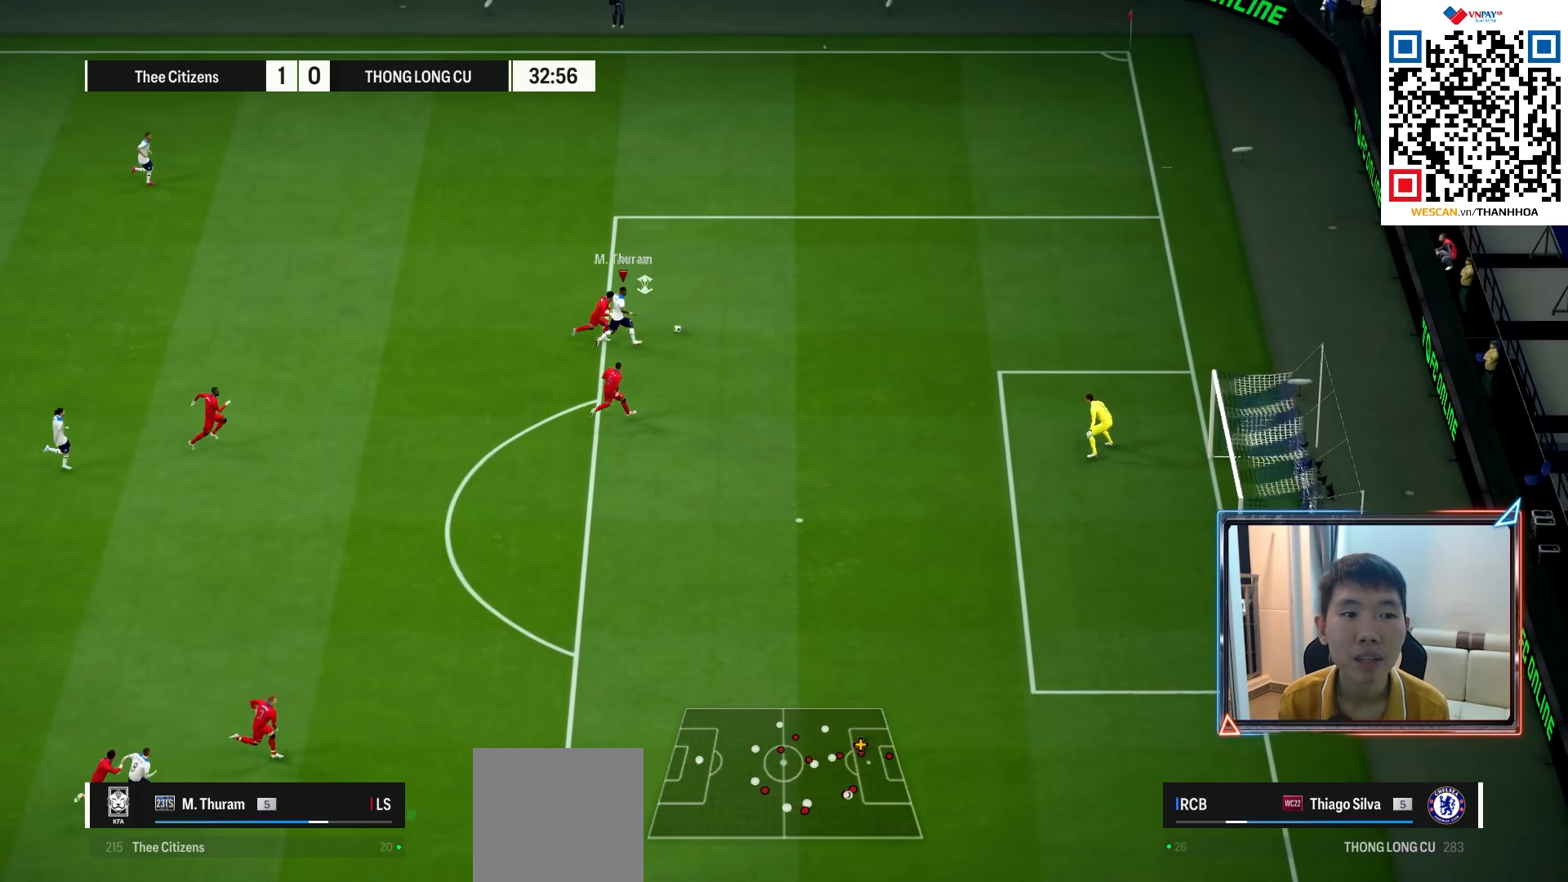
{"buttons": ["L2", "R1"], "left_stick": "up-right", "right_stick": "center", "events": []}
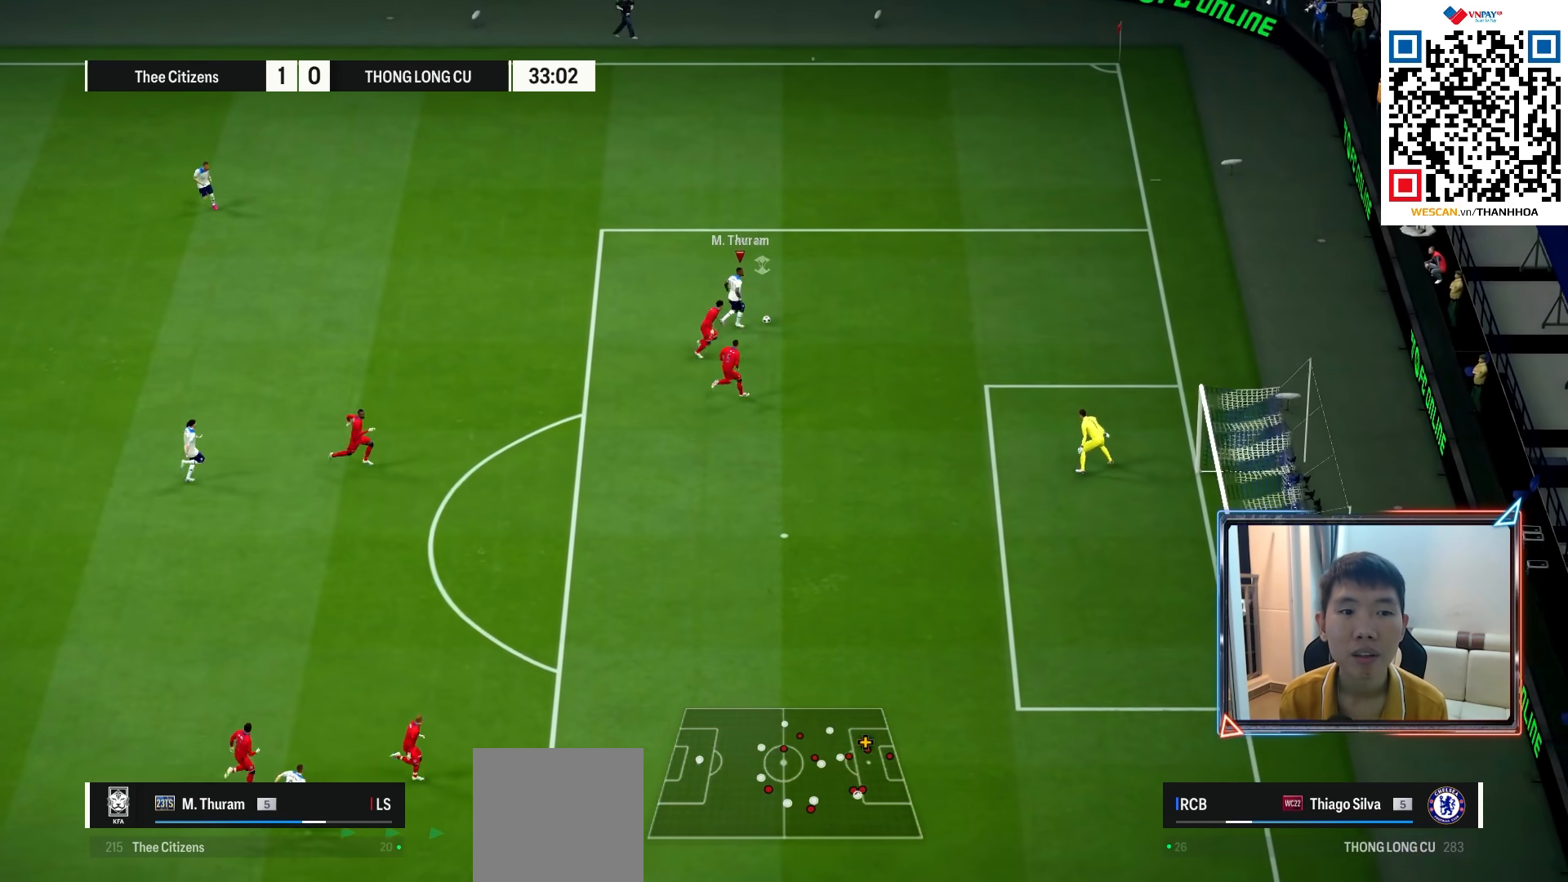
{"buttons": [], "left_stick": "up-right", "right_stick": "center", "events": [[383, "R1", "up"], [483, "L2", "up"]]}
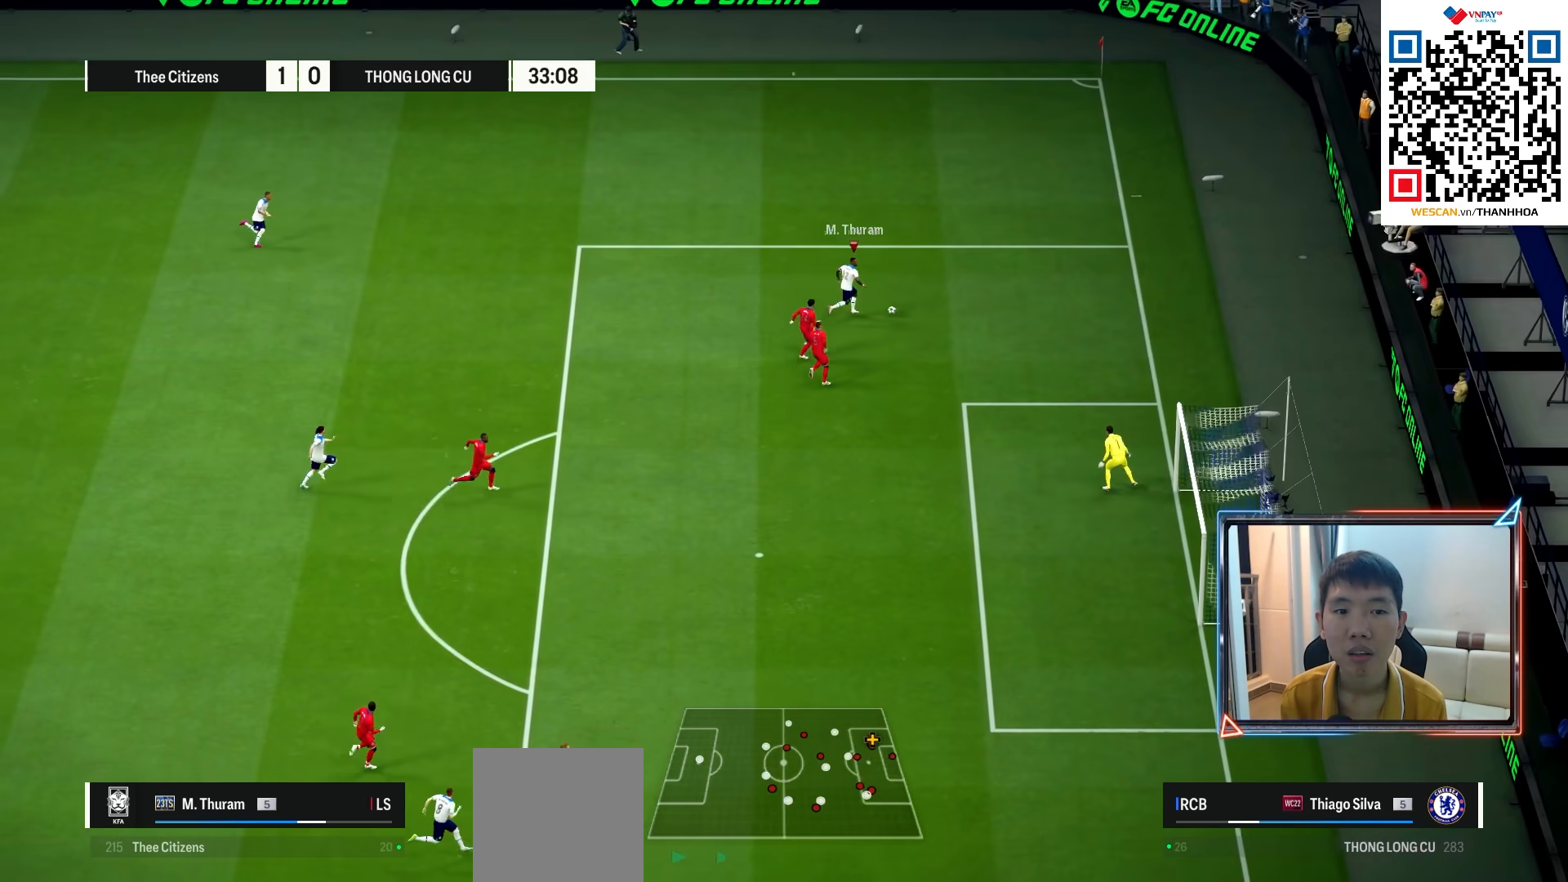
{"buttons": [], "left_stick": "down-right", "right_stick": "center", "events": [[183, "left_stick", "right"], [317, "L1", "down"], [317, "left_stick", "down-right"], [367, "L1", "up"]]}
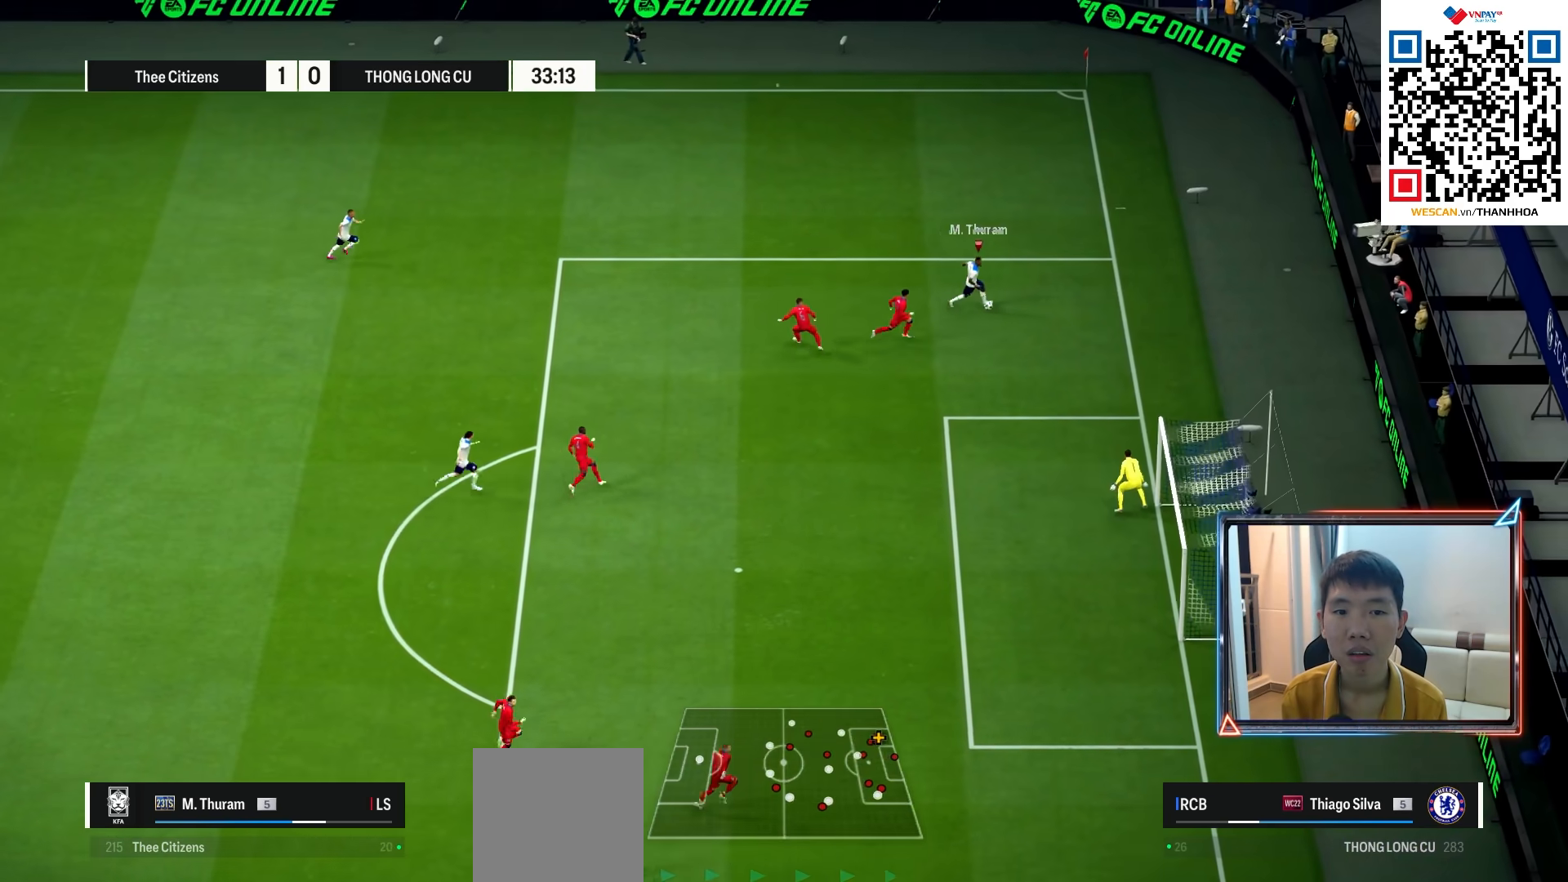
{"buttons": [], "left_stick": "left", "right_stick": "center", "events": [[183, "left_stick", "up-left"], [500, "left_stick", "left"]]}
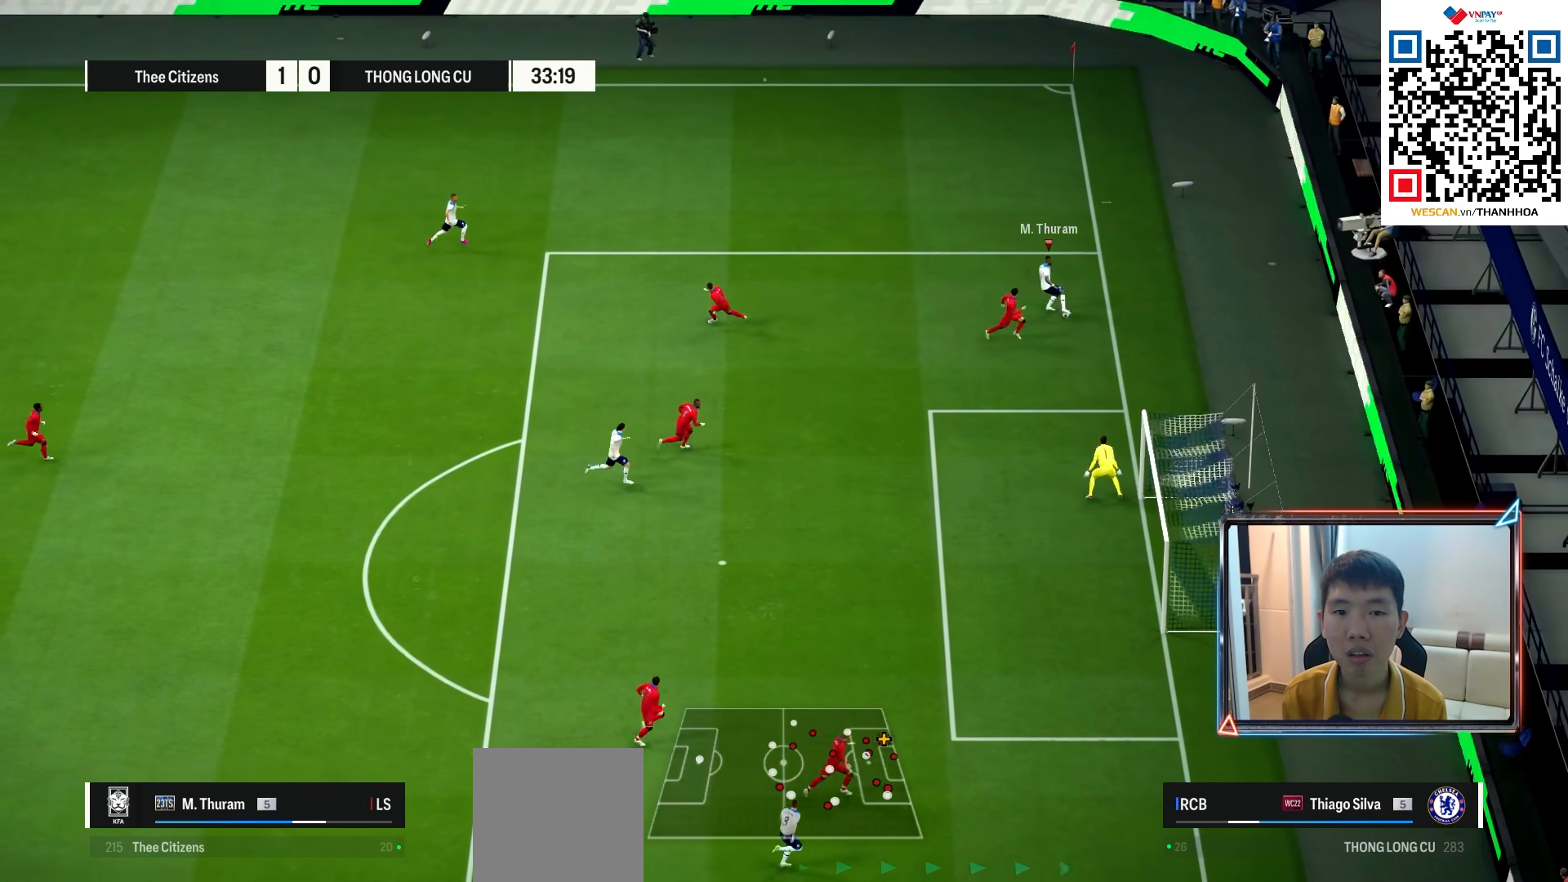
{"buttons": [], "left_stick": "left", "right_stick": "center", "events": []}
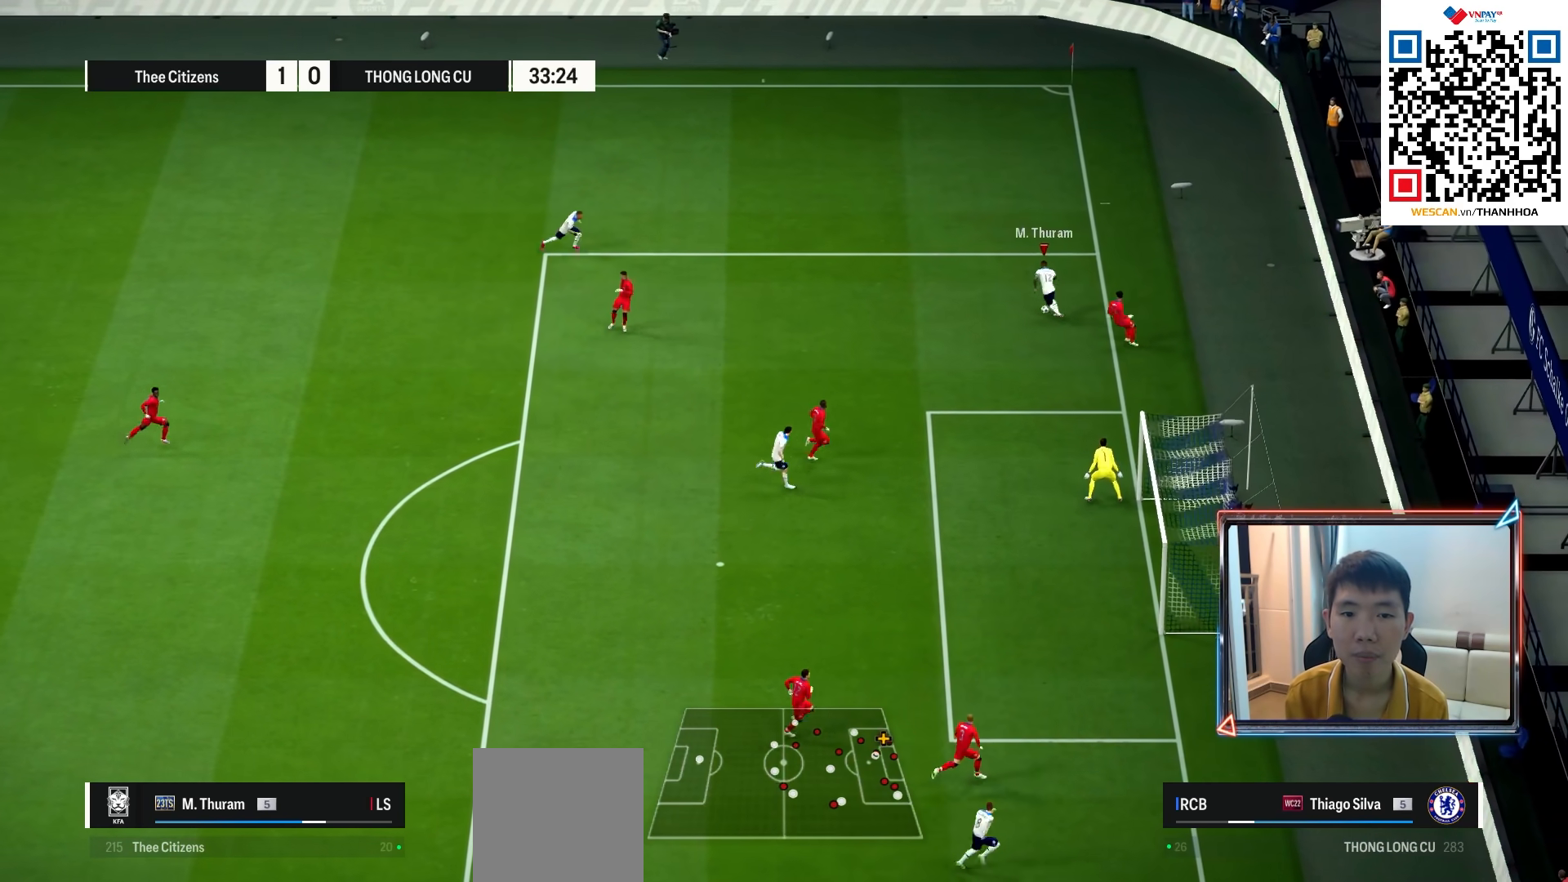
{"buttons": [], "left_stick": "down-left", "right_stick": "center", "events": [[67, "left_stick", "down-left"]]}
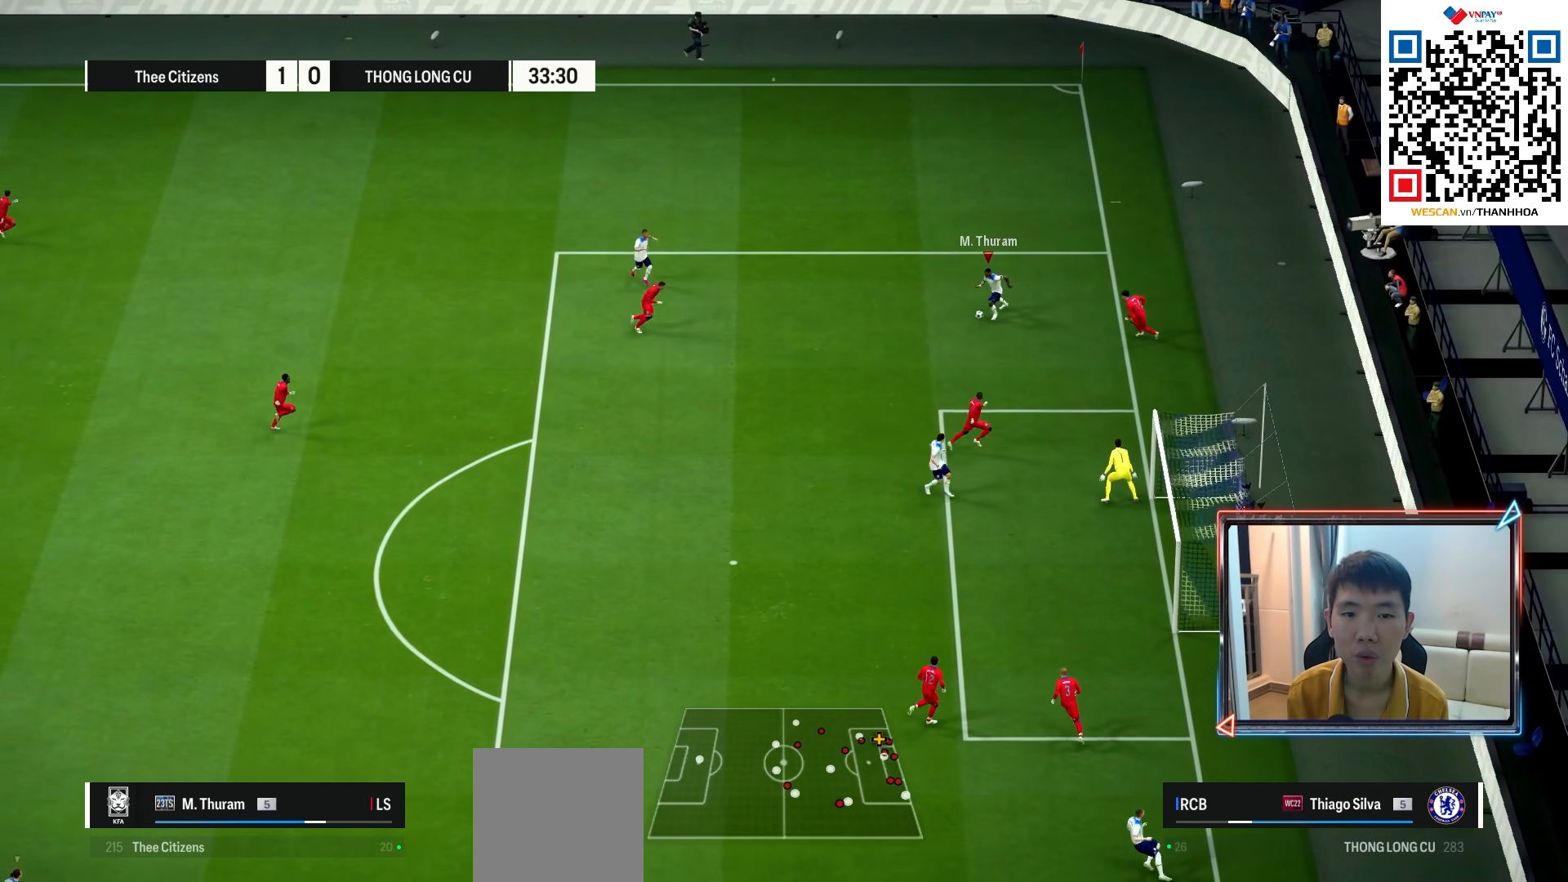
{"buttons": [], "left_stick": "down", "right_stick": "center", "events": [[283, "left_stick", "down"], [333, "CROSS", "down"], [417, "CROSS", "up"]]}
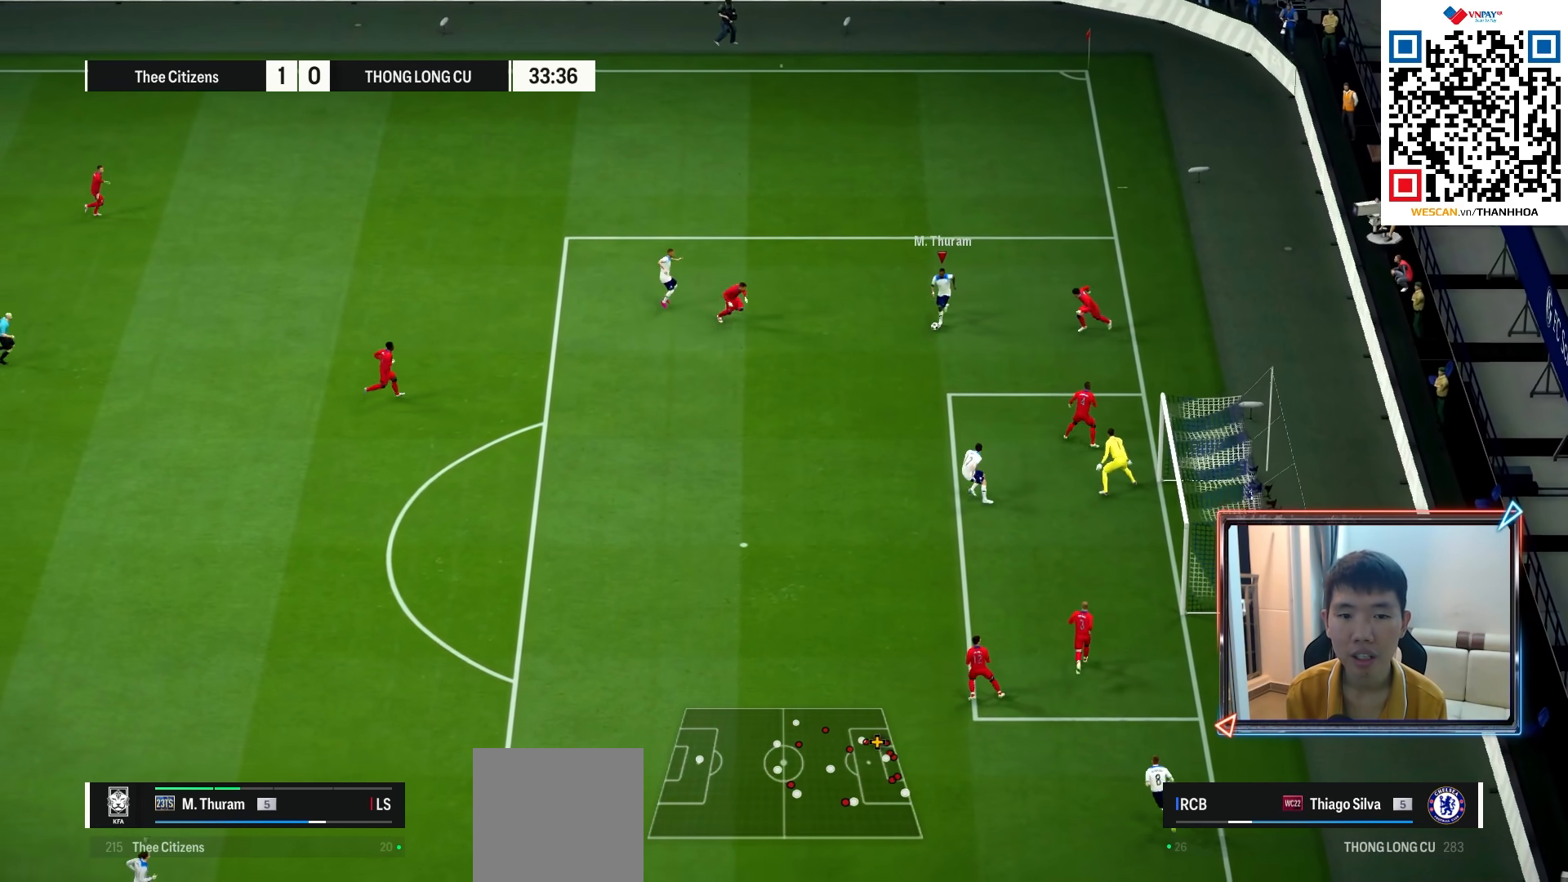
{"buttons": ["SQUARE", "R2"], "left_stick": "down-right", "right_stick": "center"}
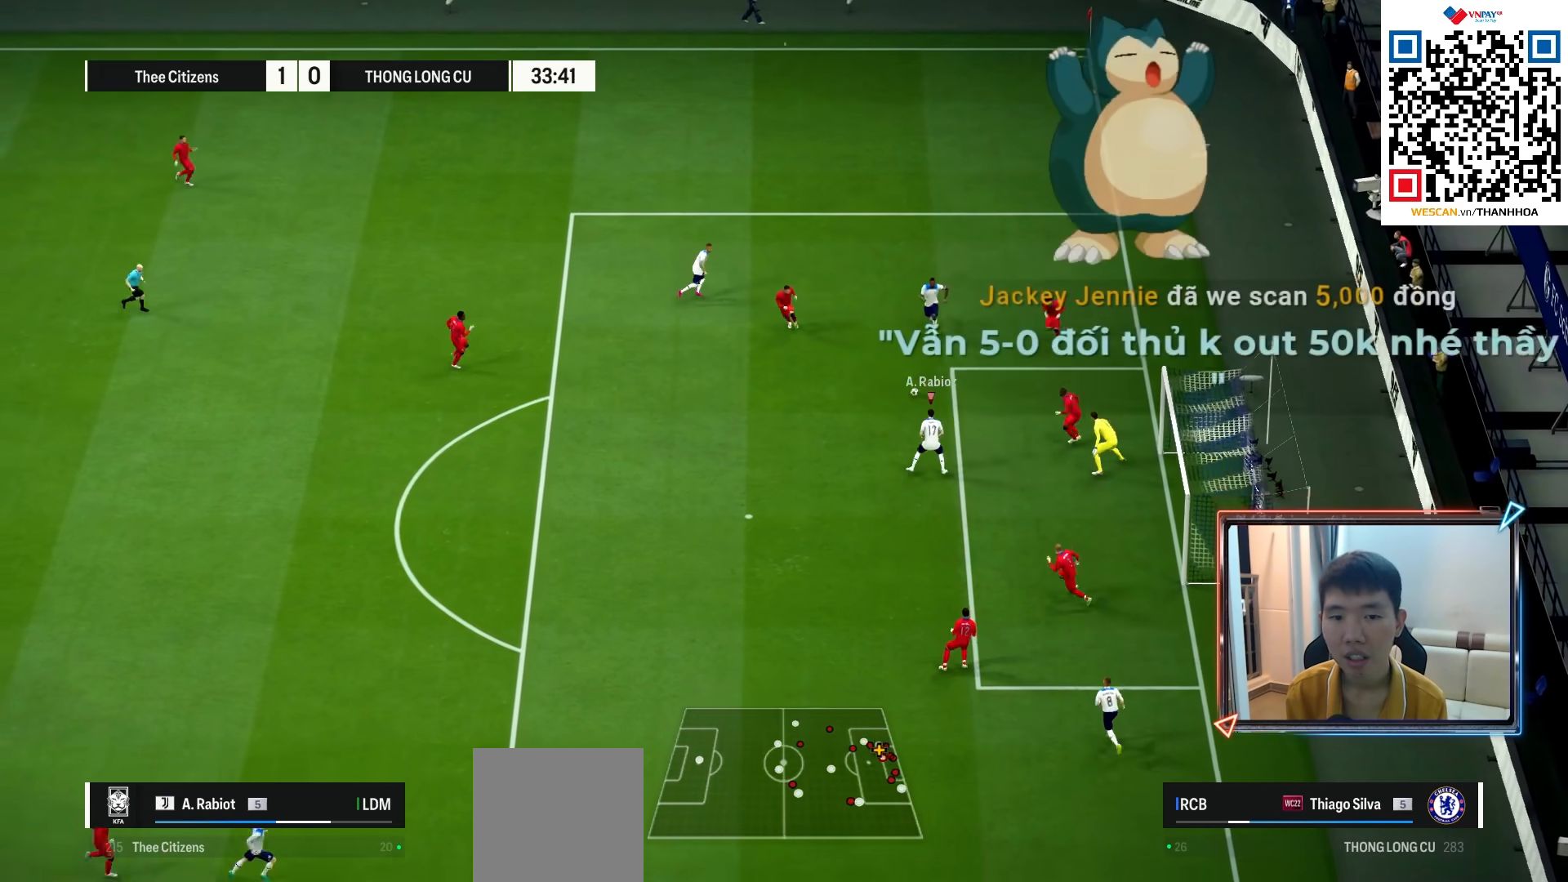
{"buttons": ["R2"], "left_stick": "down-right", "right_stick": "center", "events": [[50, "SQUARE", "up"]]}
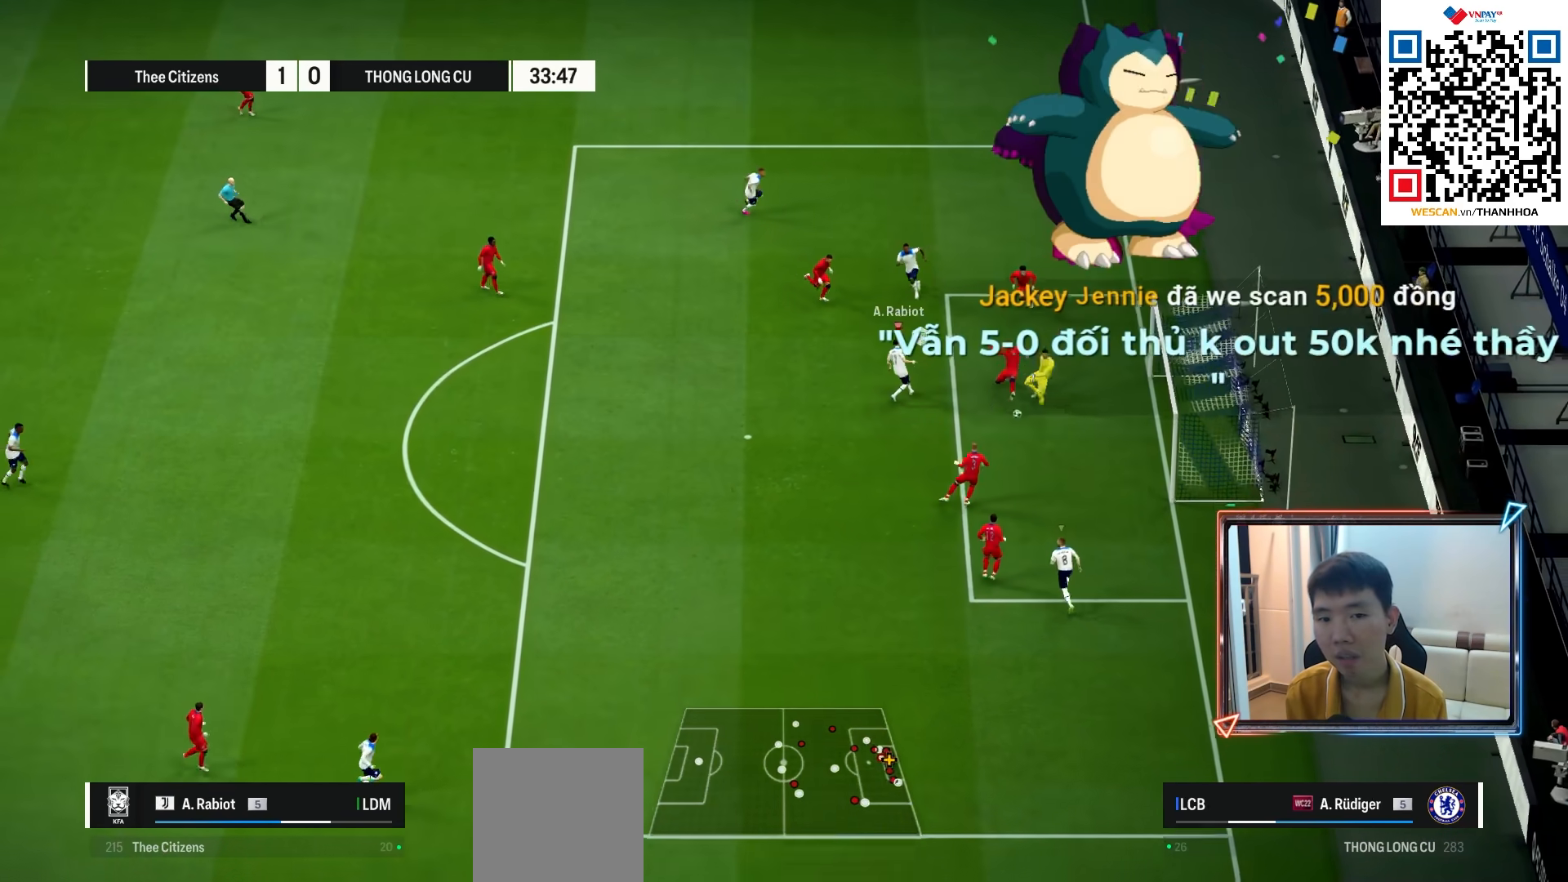
{"buttons": [], "left_stick": "center", "right_stick": "center", "events": [[200, "R2", "up"], [267, "left_stick", "center"]]}
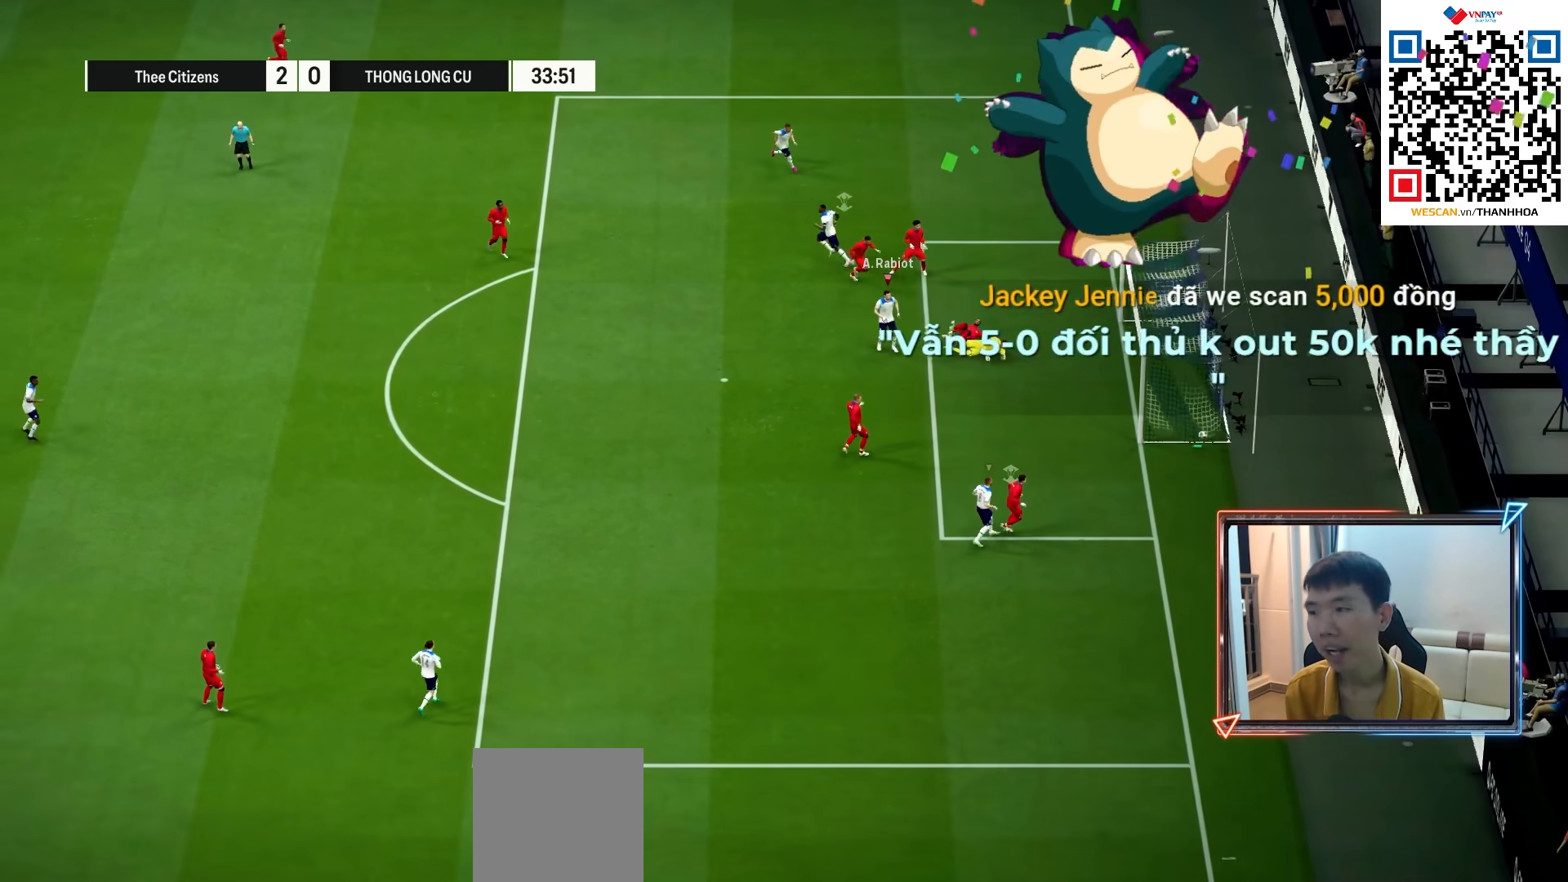
{"buttons": [], "left_stick": "center", "right_stick": "center", "events": []}
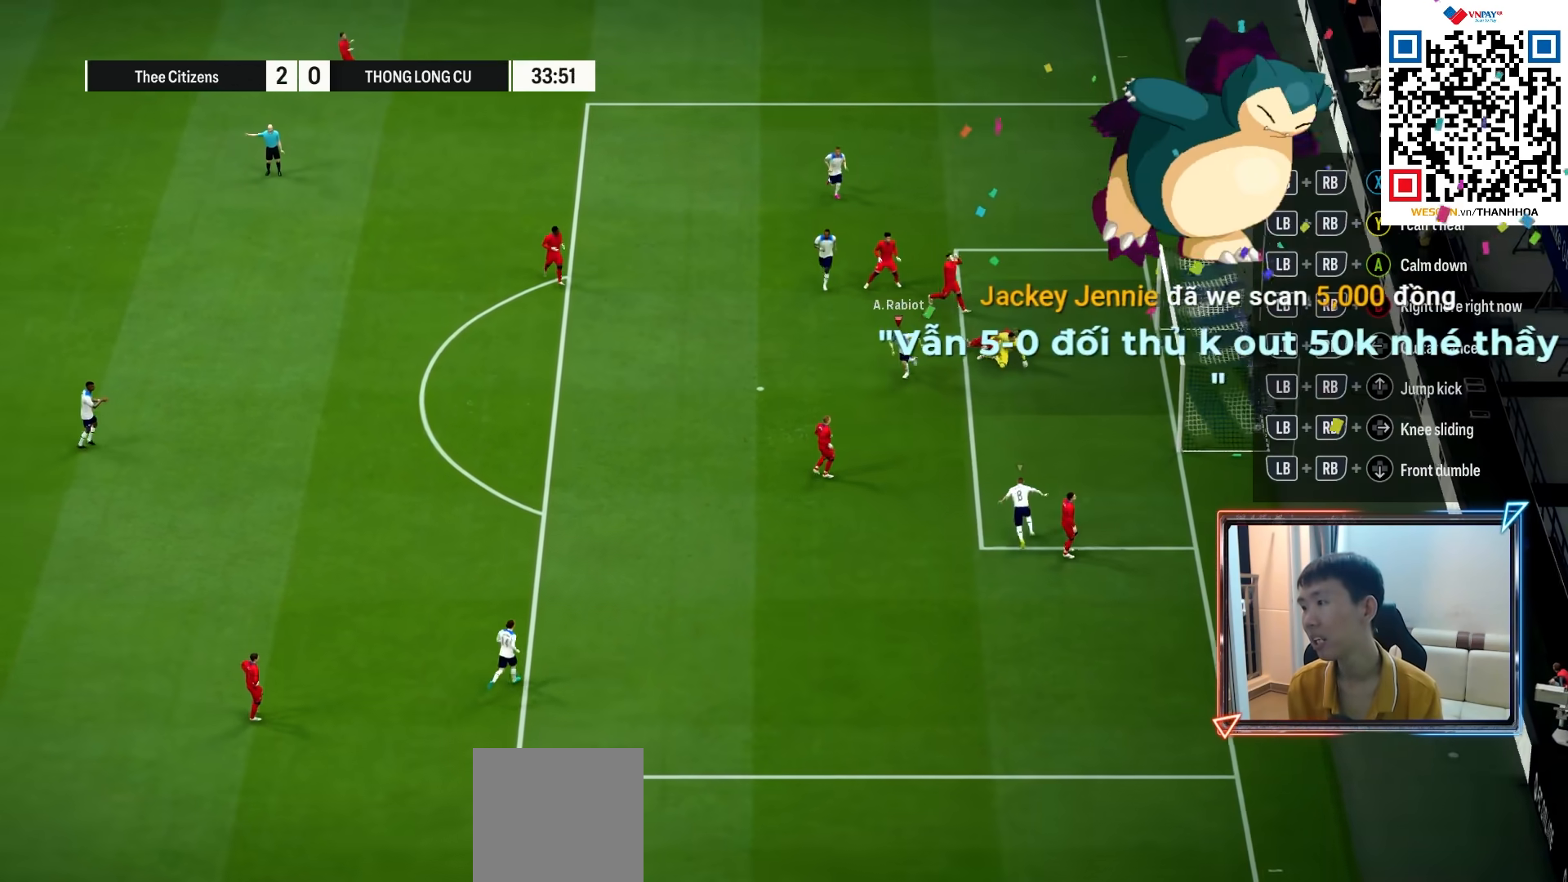
{"buttons": [], "left_stick": "center", "right_stick": "center", "events": []}
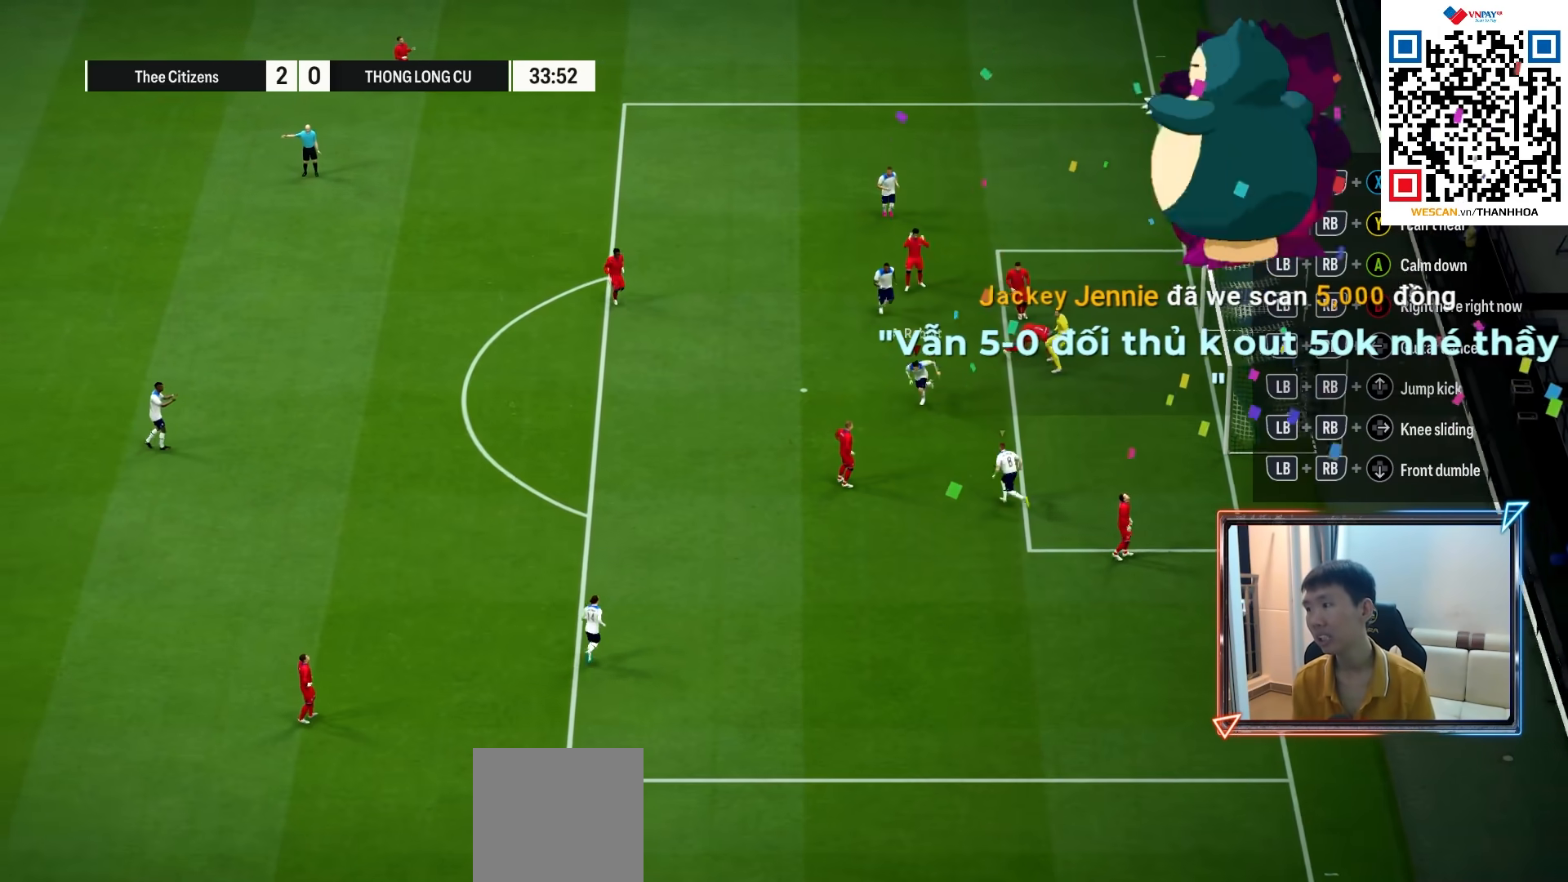
{"buttons": [], "left_stick": "center", "right_stick": "center", "events": []}
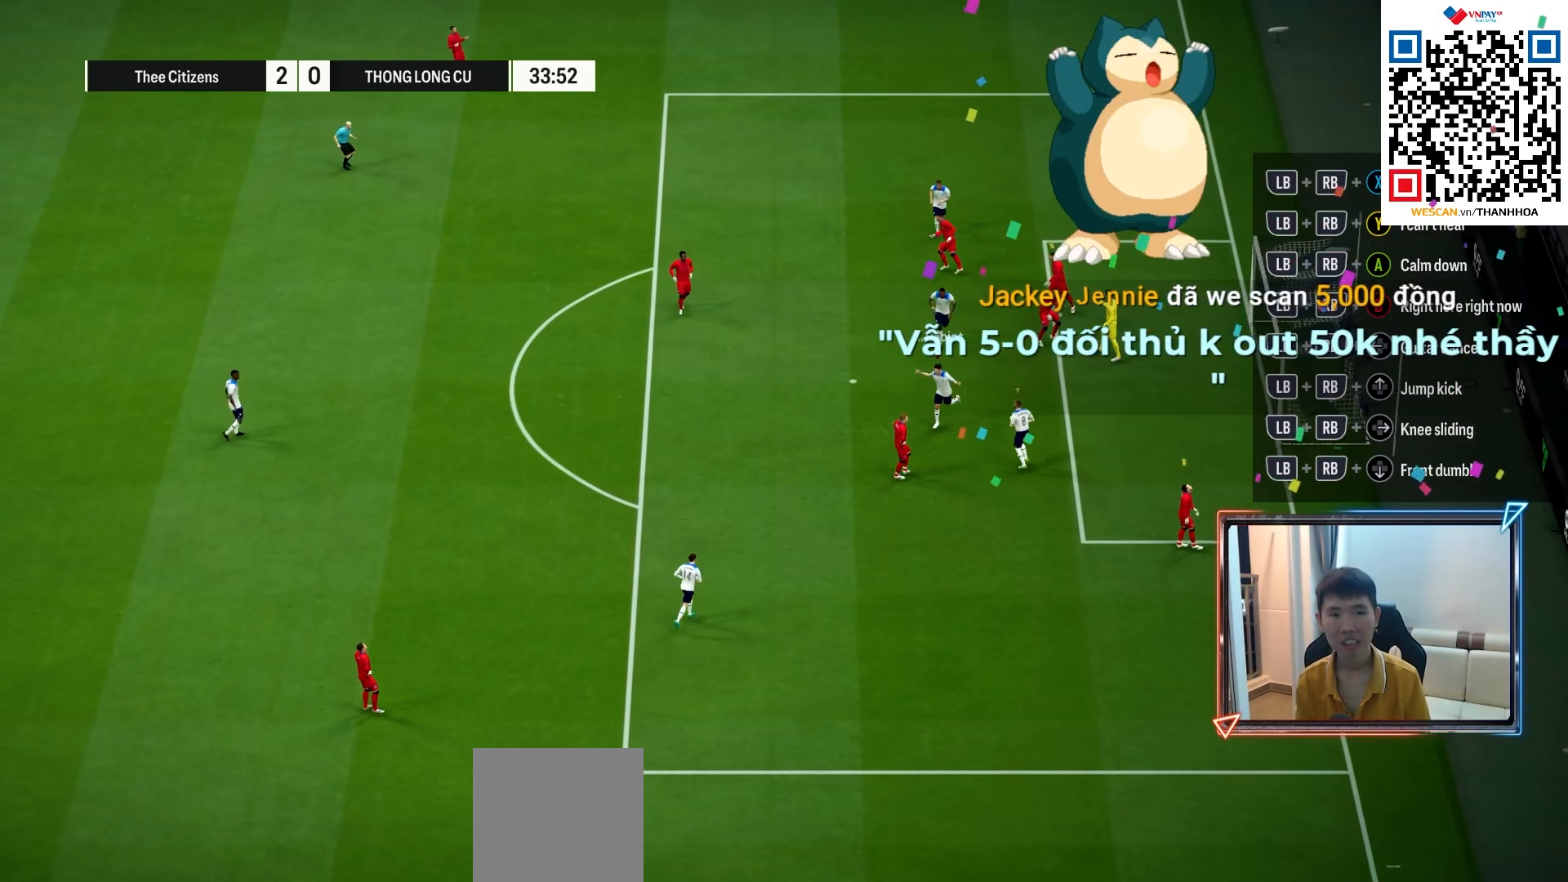
{"buttons": [], "left_stick": "center", "right_stick": "center", "events": [[100, "CROSS", "down"], [150, "CROSS", "up"], [250, "CROSS", "down"], [300, "CROSS", "up"], [383, "CROSS", "down"], [450, "CROSS", "up"]]}
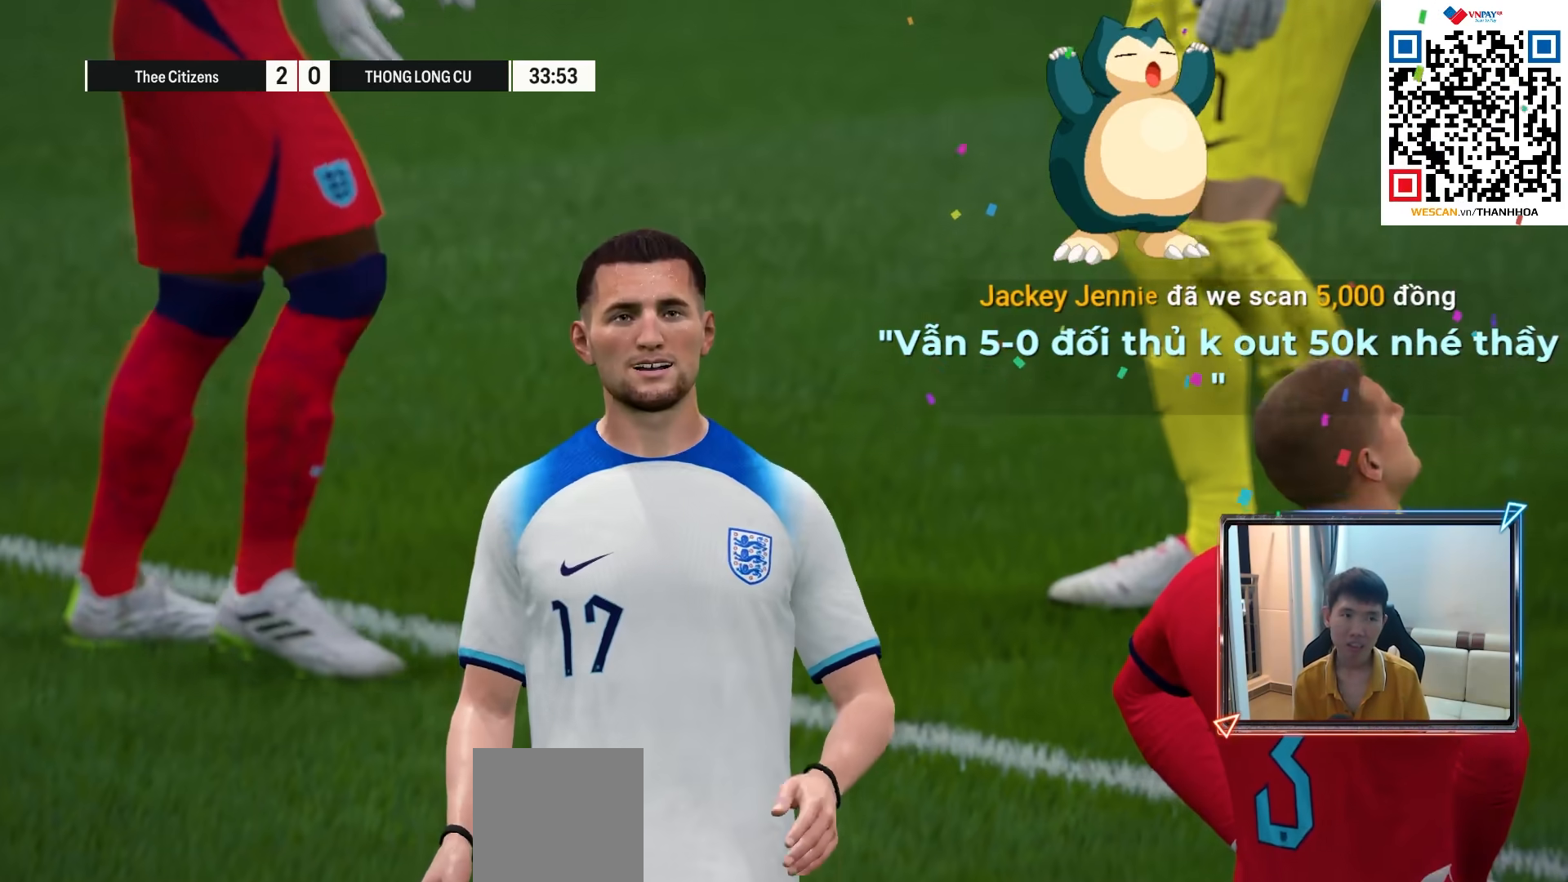
{"buttons": ["CROSS"], "left_stick": "center", "right_stick": "center", "events": [[17, "CROSS", "down"], [100, "CROSS", "up"], [167, "CROSS", "down"], [250, "CROSS", "up"], [417, "CROSS", "down"]]}
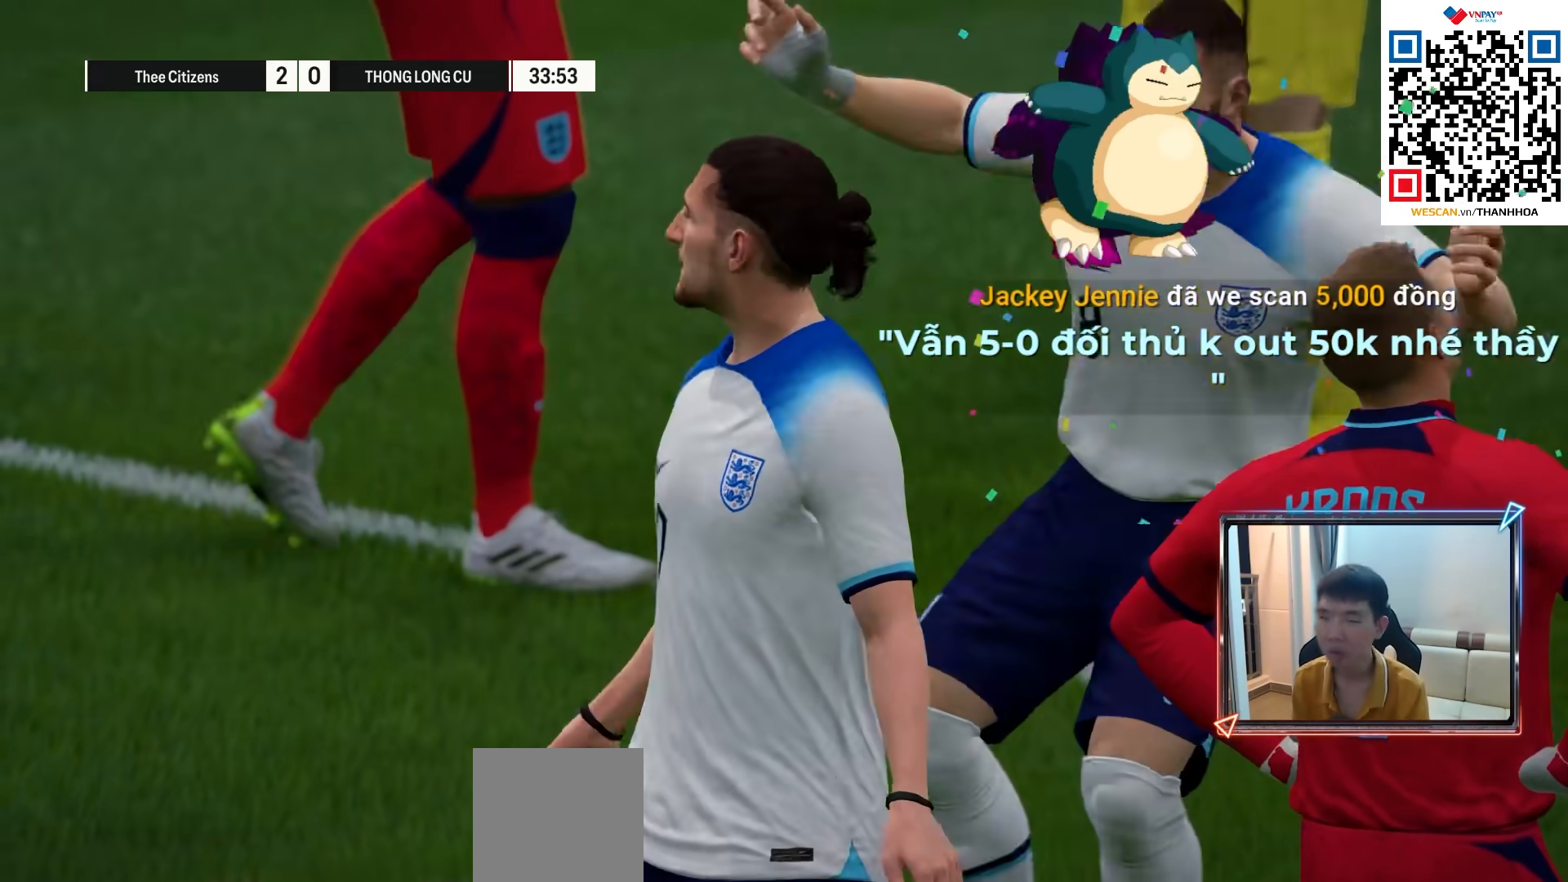
{"buttons": [], "left_stick": "center", "right_stick": "center", "events": [[33, "CROSS", "up"], [100, "CROSS", "down"], [217, "CROSS", "up"]]}
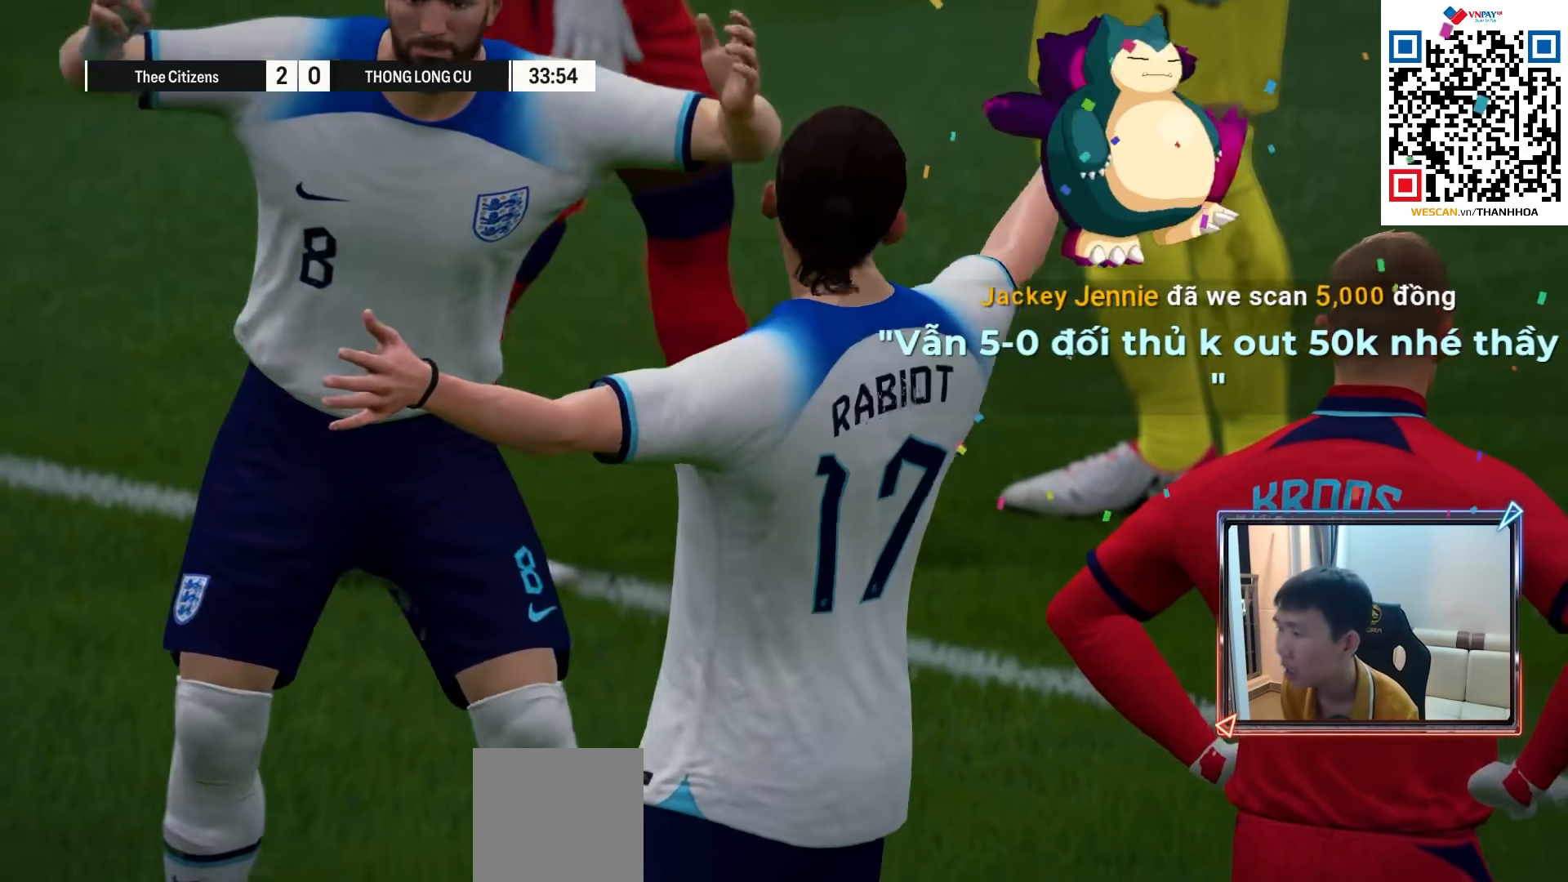
{"buttons": [], "left_stick": "center", "right_stick": "center", "events": []}
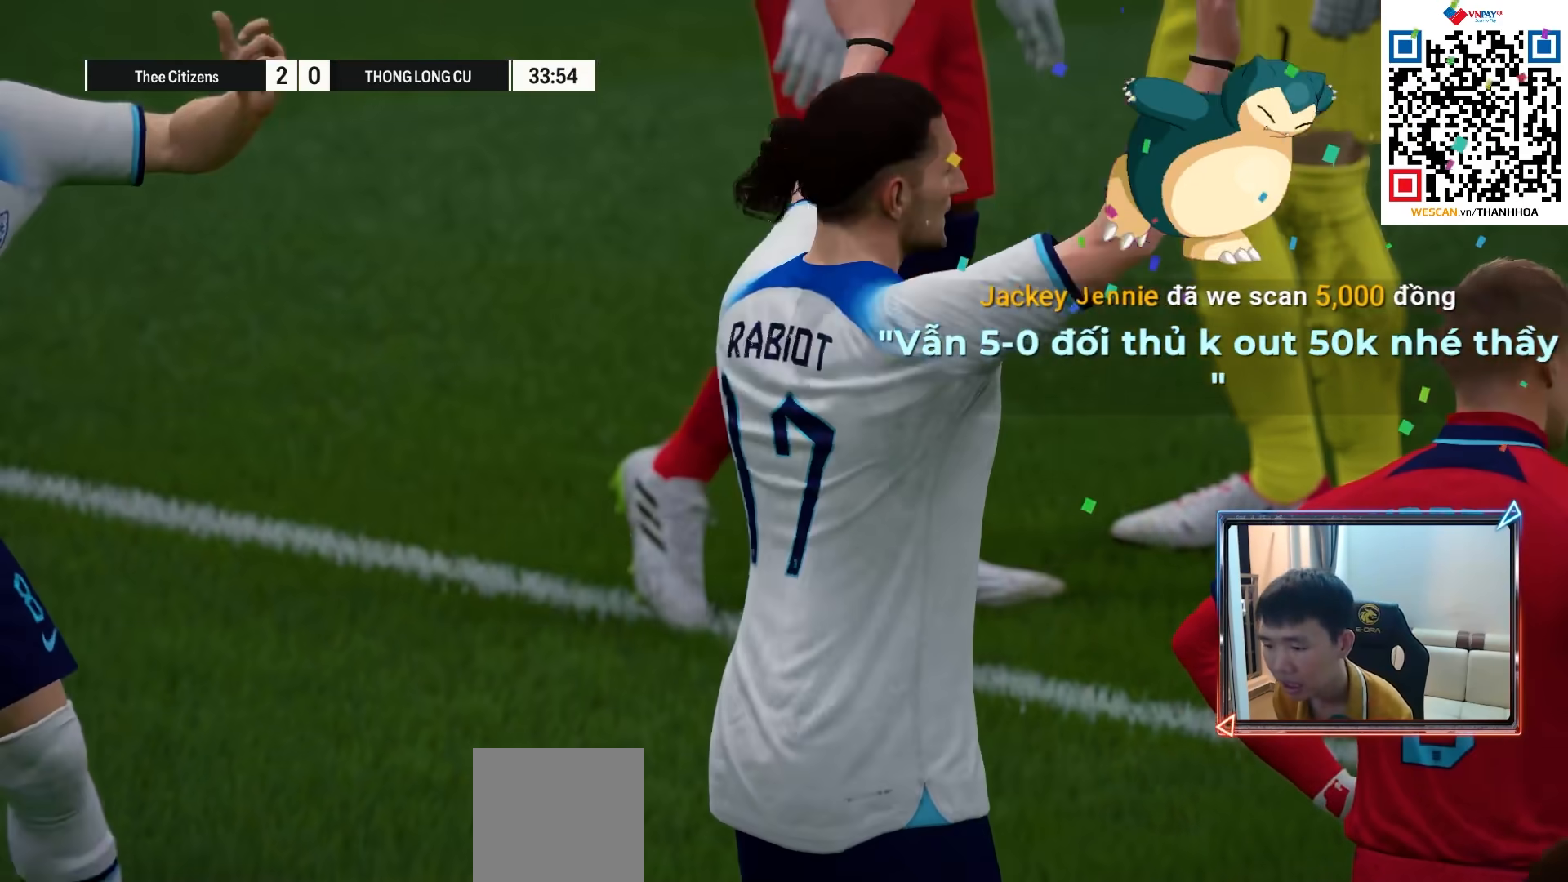
{"buttons": [], "left_stick": "center", "right_stick": "center", "events": []}
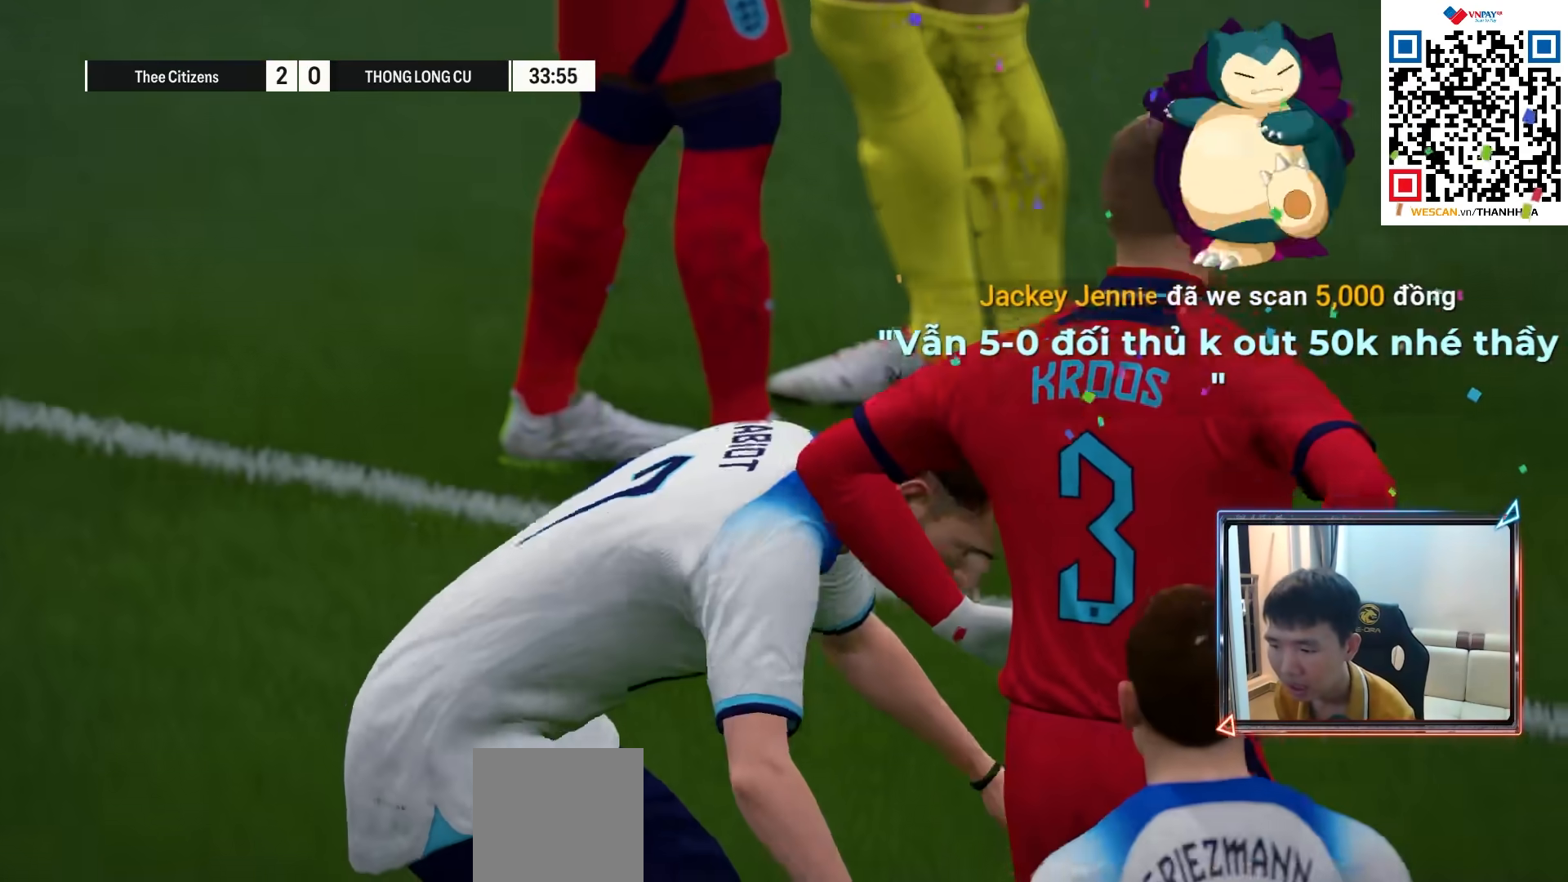
{"buttons": [], "left_stick": "center", "right_stick": "center", "events": []}
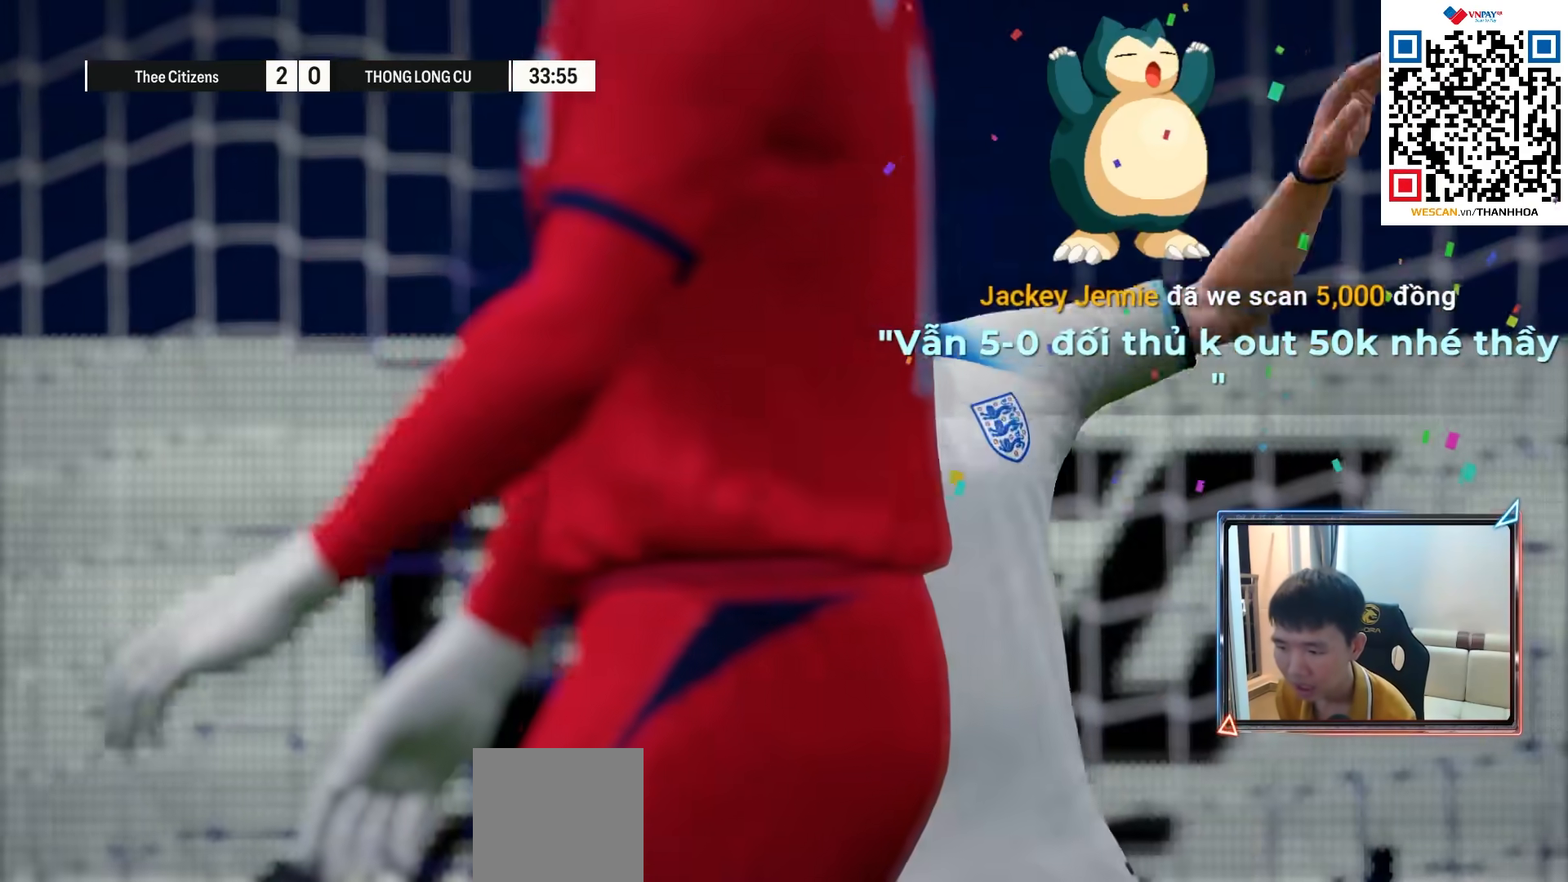
{"buttons": [], "left_stick": "center", "right_stick": "center", "events": []}
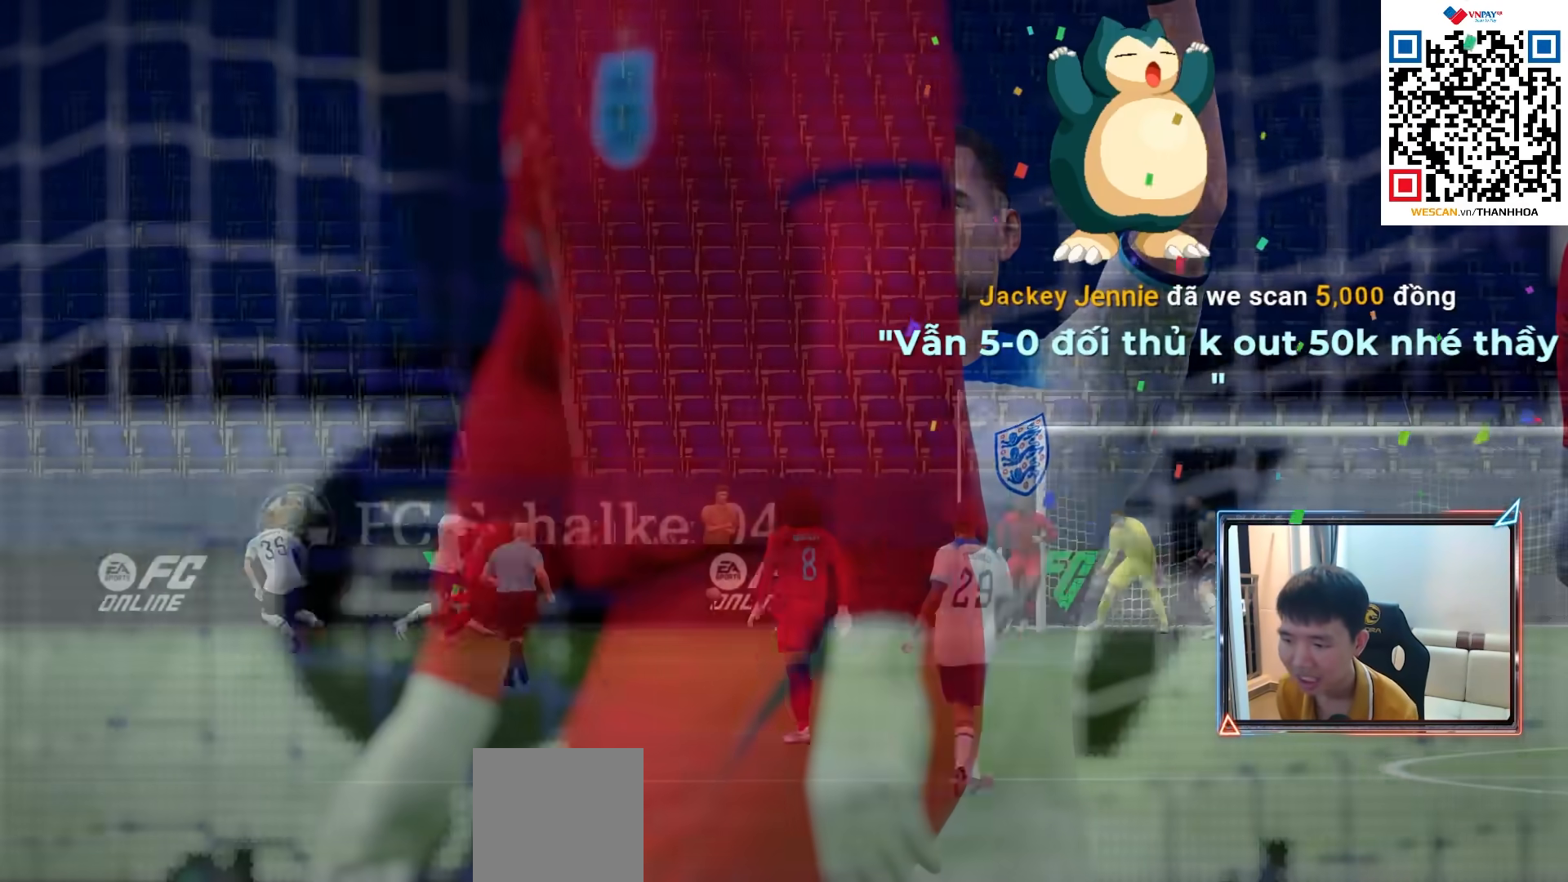
{"buttons": [], "left_stick": "center", "right_stick": "center", "events": []}
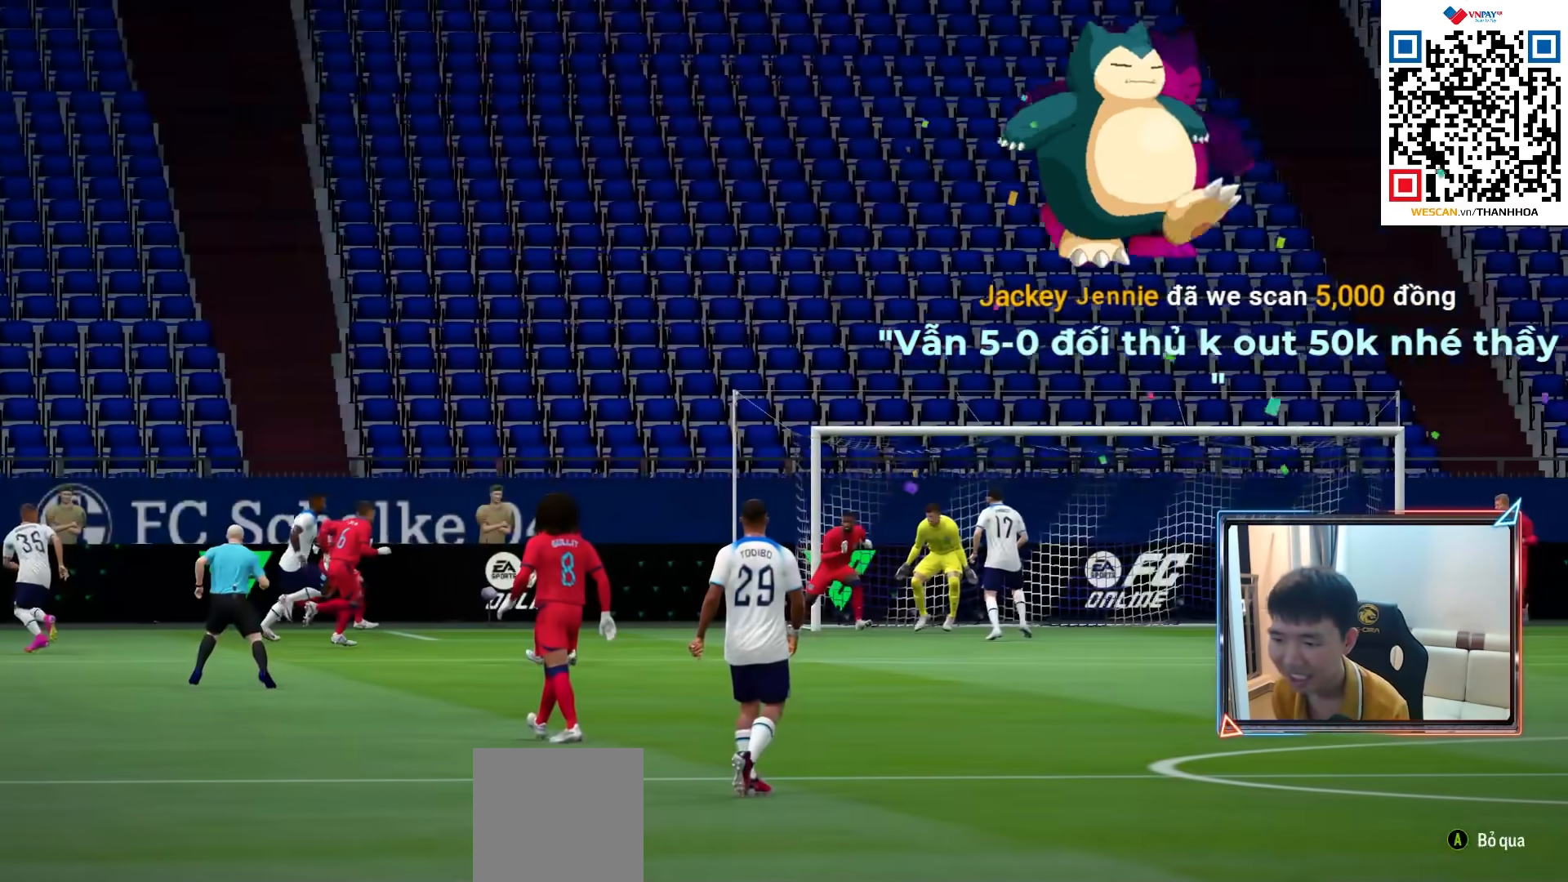
{"buttons": [], "left_stick": "center", "right_stick": "center", "events": []}